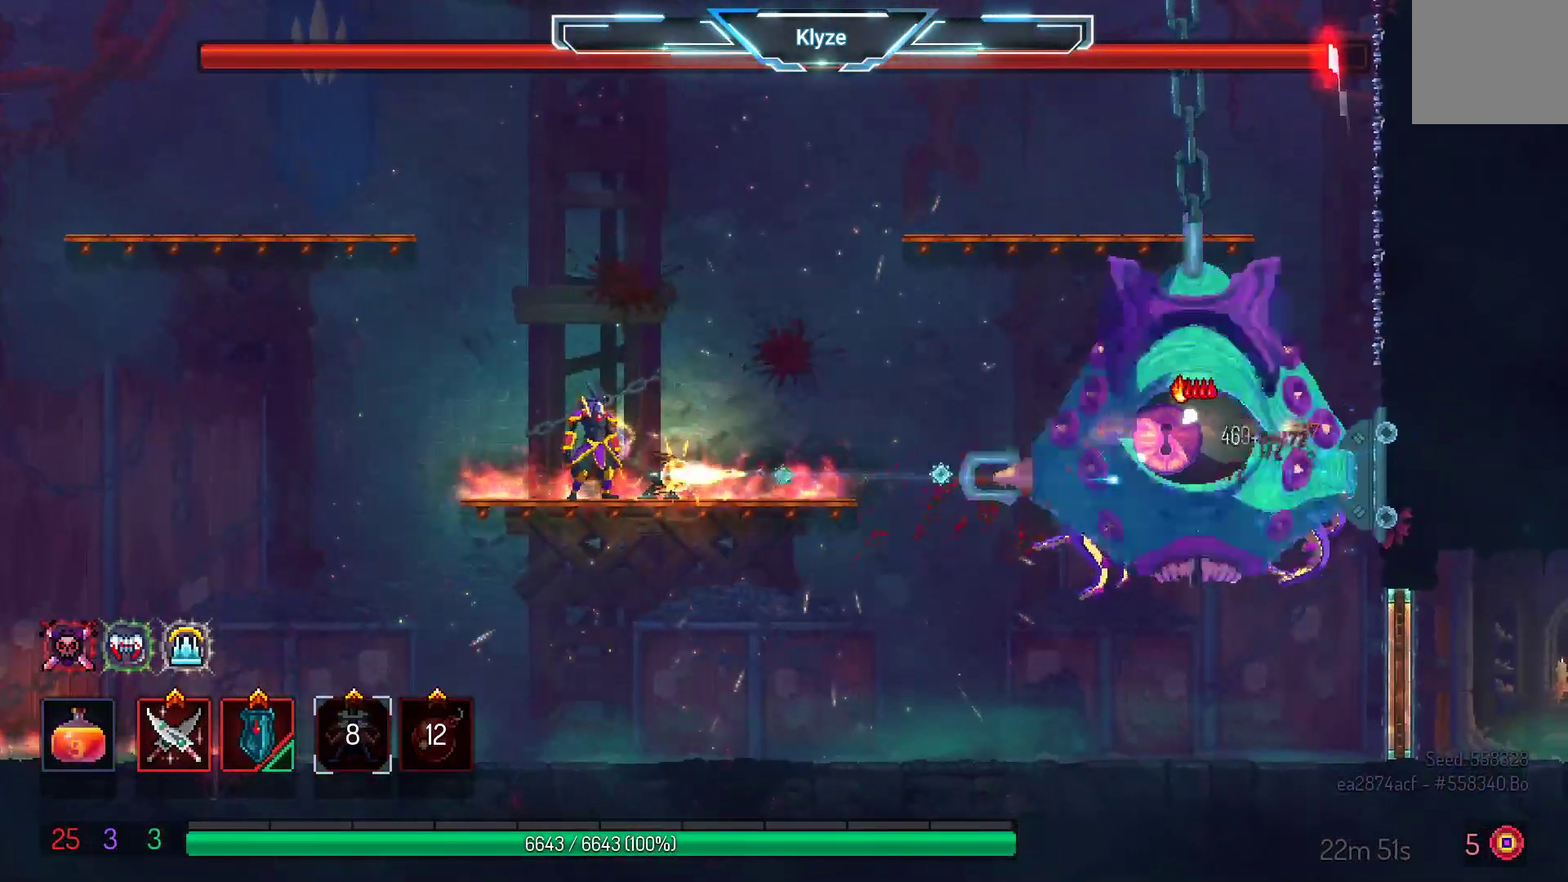
Gameplay with a controller (Xbox layout); each line is a JSON object with the inputs held at the frame after it. "events" lists button and stick changes between this image and that frame as [ms after this image, input, new state], when the widget could be followed in between. Not read: L3 R3.
{"buttons": [], "left_stick": "center", "right_stick": "center", "events": []}
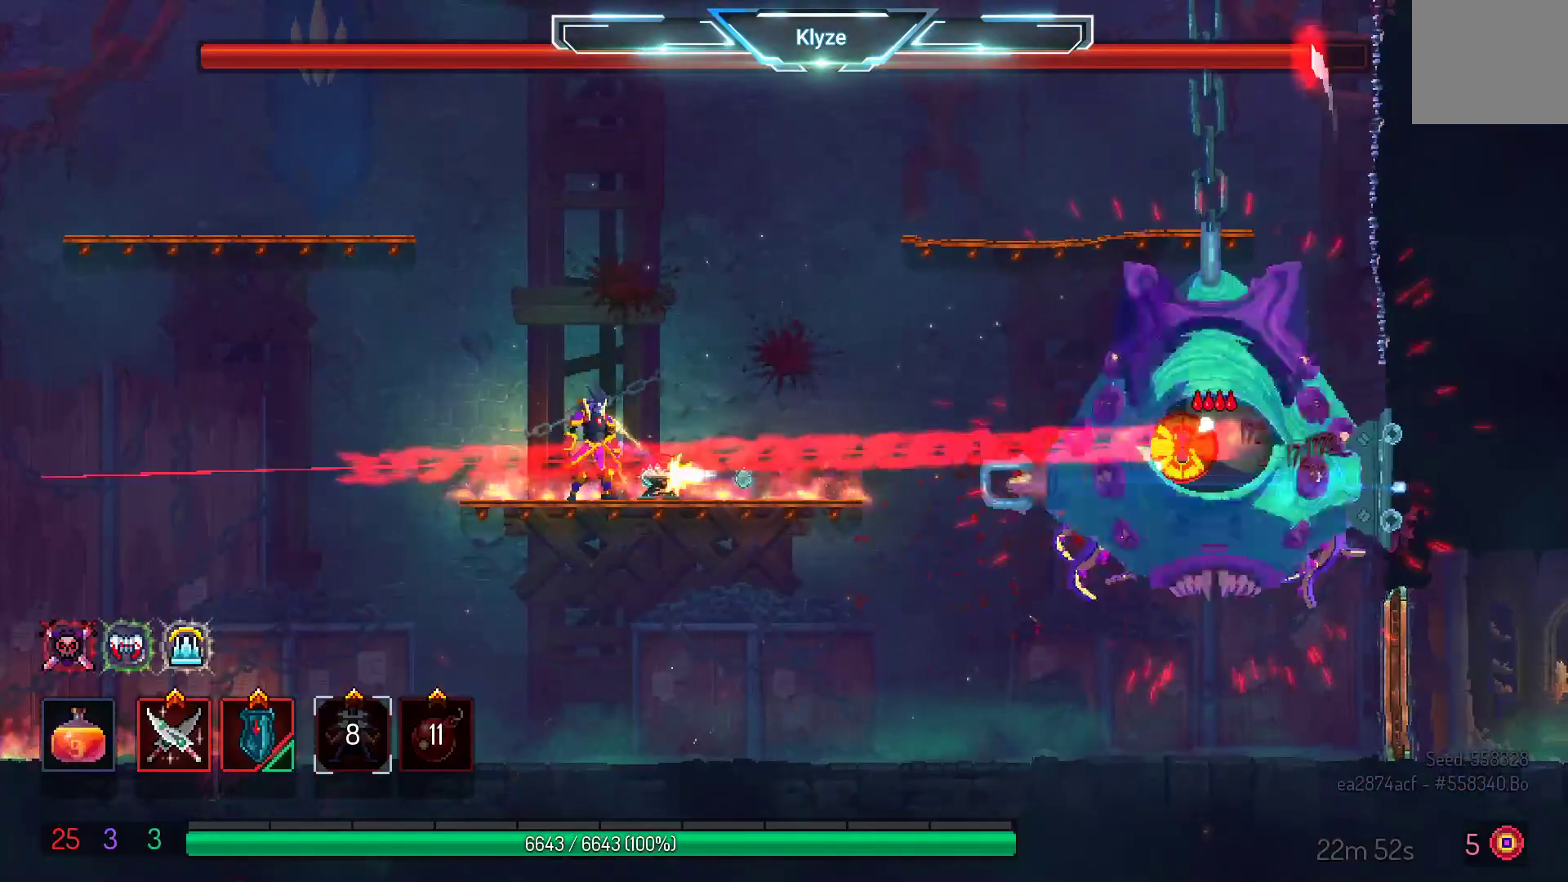
{"buttons": ["Y"], "left_stick": "center", "right_stick": "center", "events": [[400, "Y", "down"]]}
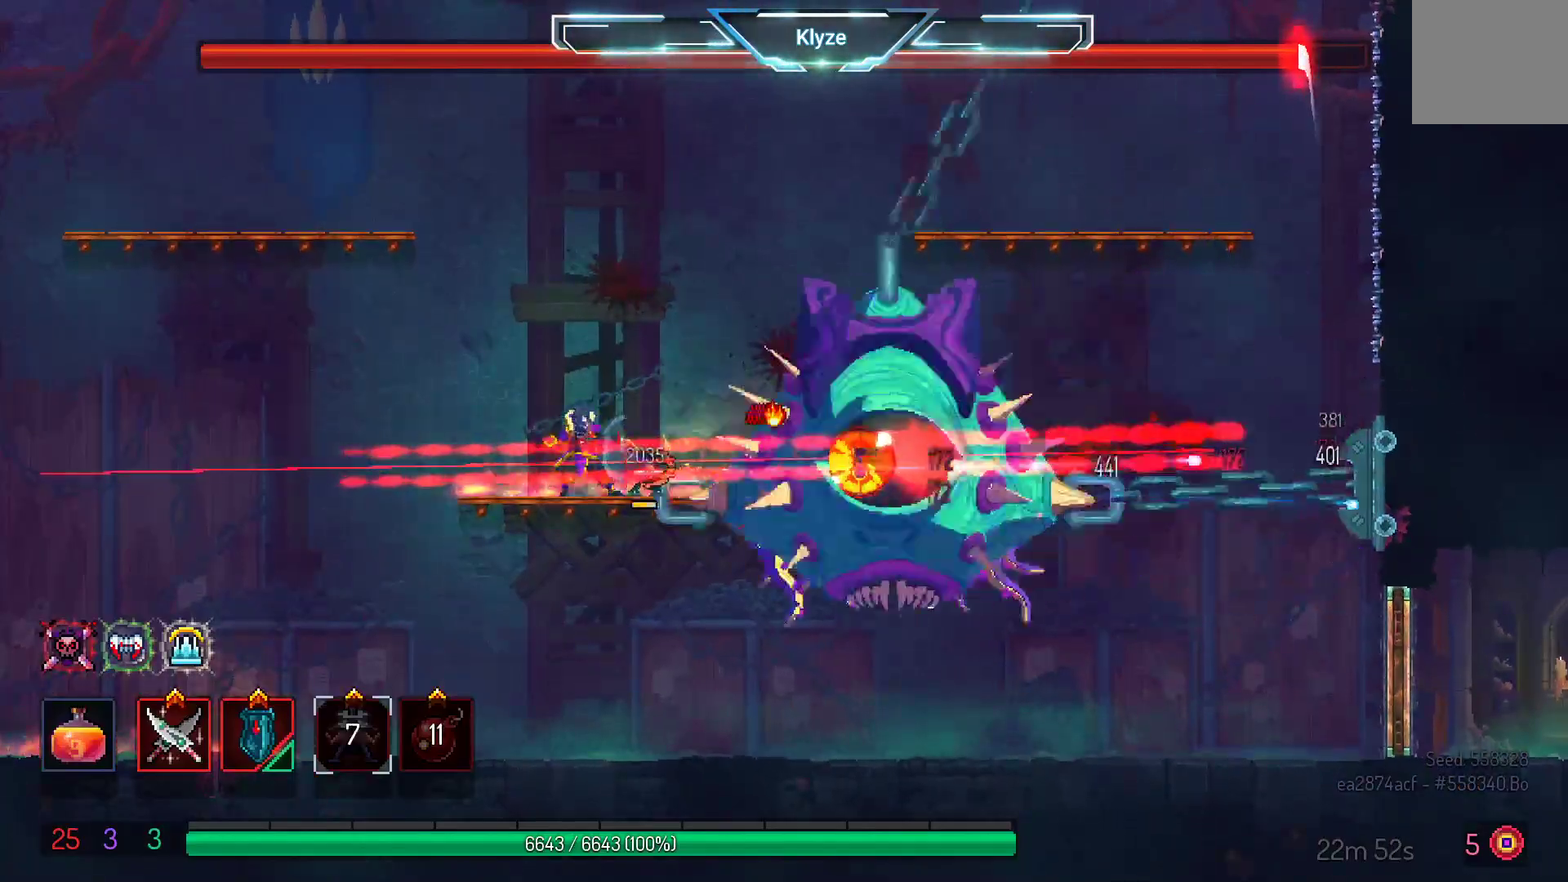
{"buttons": [], "left_stick": "center", "right_stick": "center", "events": [[83, "Y", "up"], [317, "X", "down"], [350, "DPAD_RIGHT", "down"], [400, "DPAD_RIGHT", "up"], [433, "X", "up"]]}
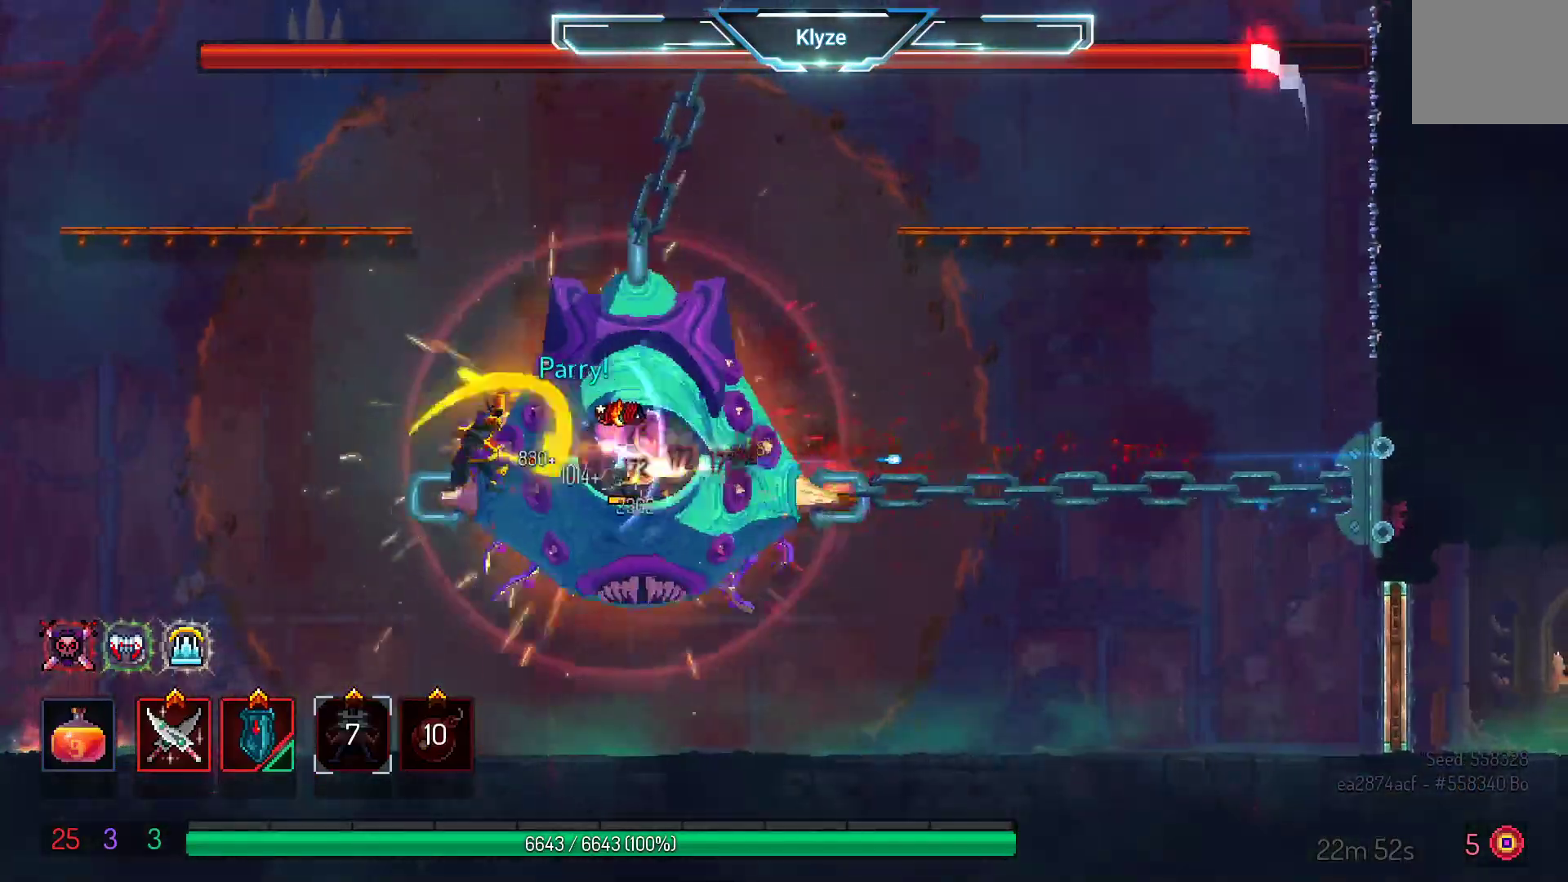
{"buttons": ["X"], "left_stick": "center", "right_stick": "center", "events": [[33, "X", "down"], [133, "X", "up"], [233, "X", "down"], [317, "X", "up"], [417, "X", "down"]]}
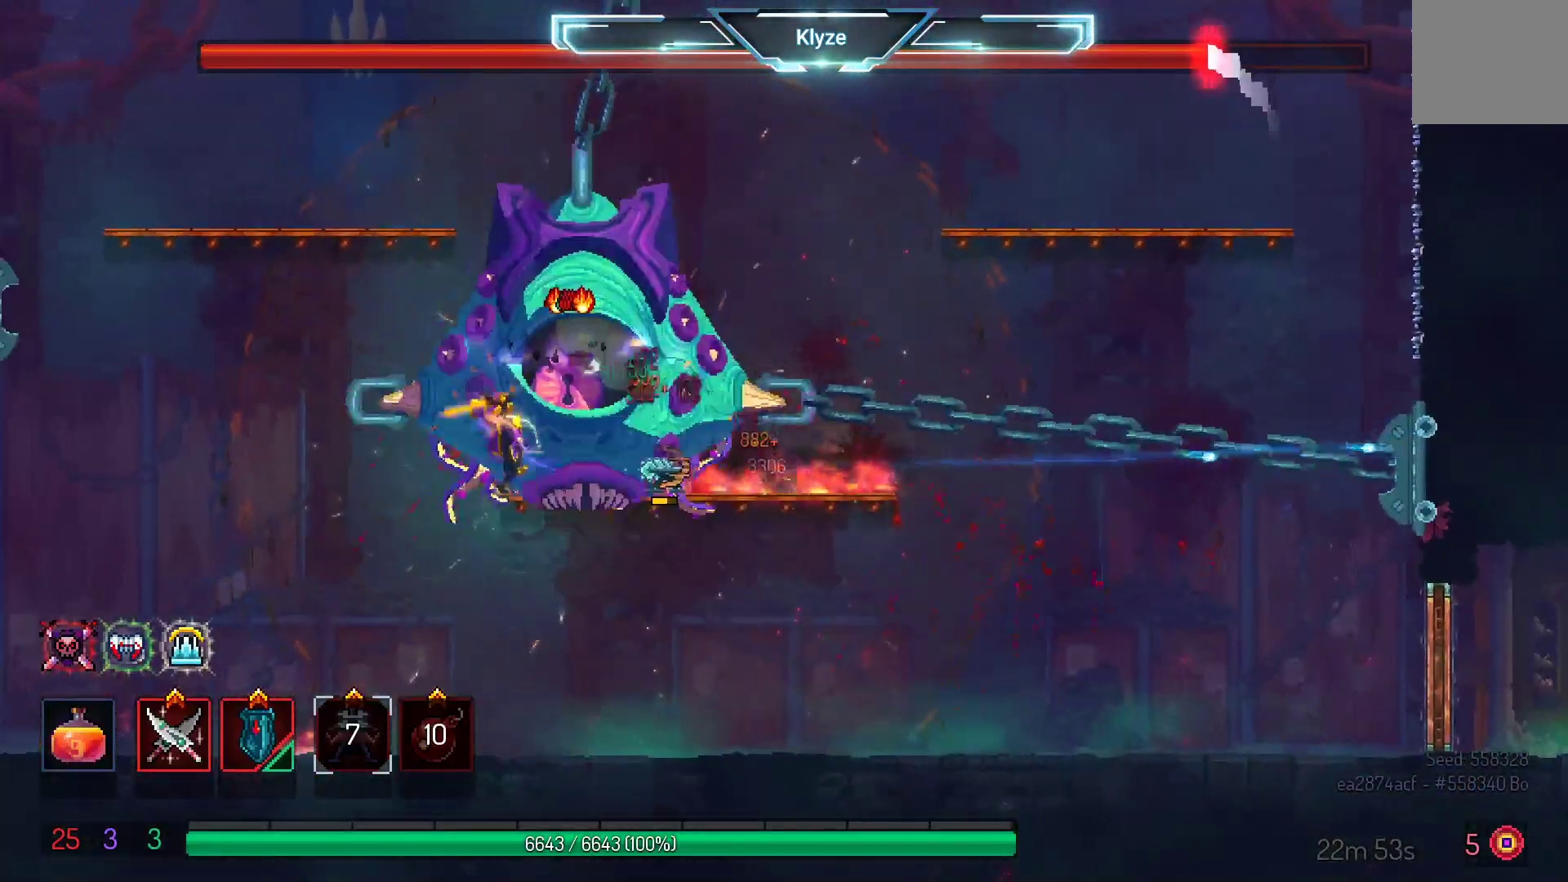
{"buttons": ["DPAD_RIGHT"], "left_stick": "center", "right_stick": "center", "events": [[17, "X", "up"], [100, "X", "down"], [217, "X", "up"], [483, "DPAD_RIGHT", "down"]]}
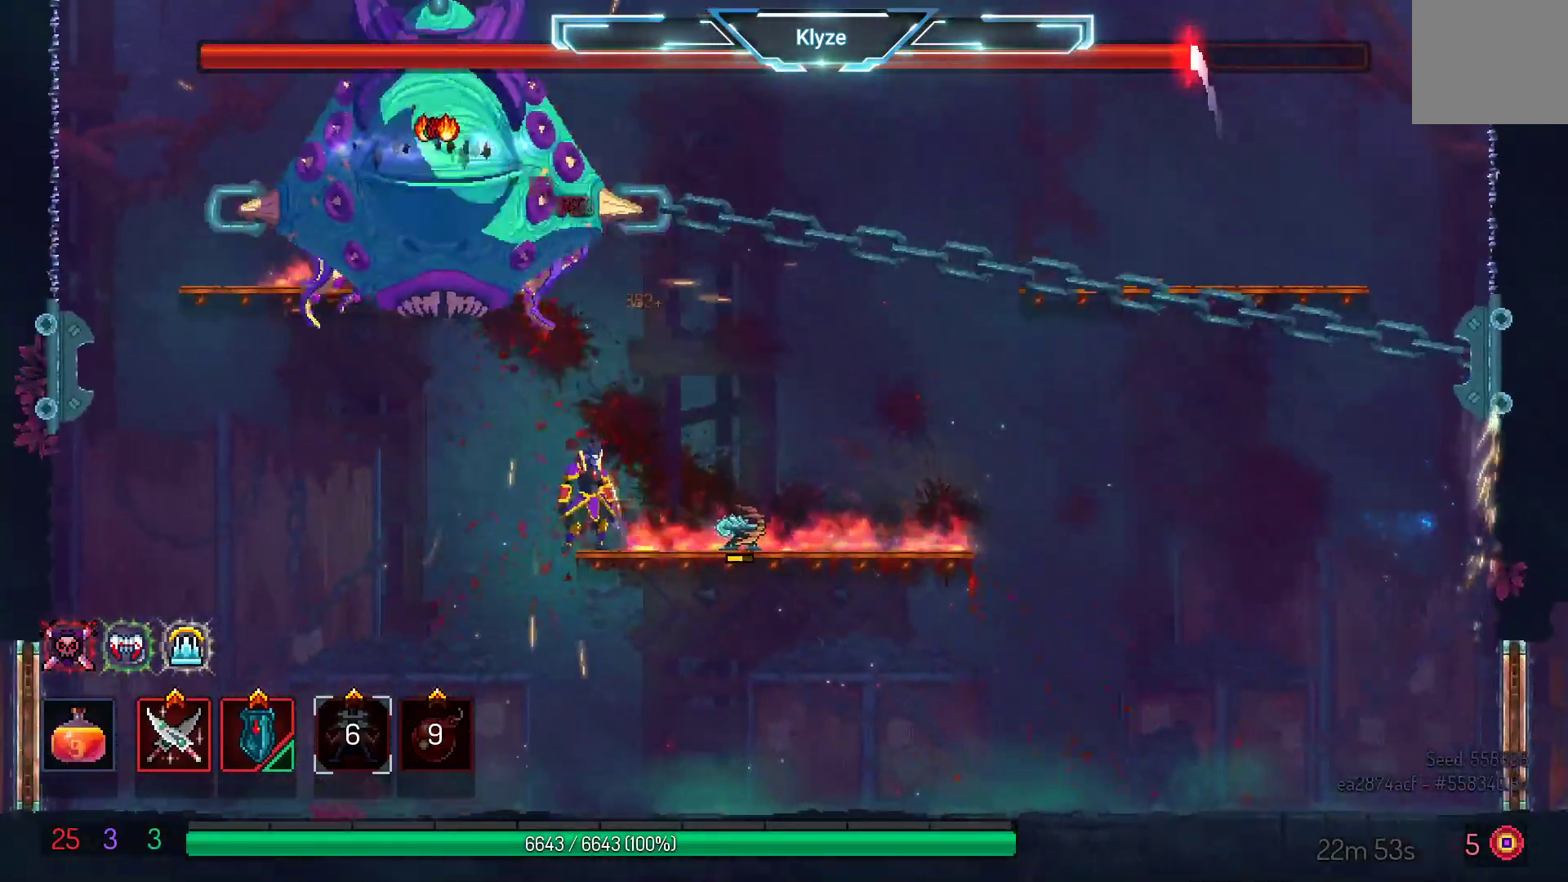
{"buttons": ["A", "DPAD_LEFT"], "left_stick": "center", "right_stick": "center", "events": [[167, "DPAD_RIGHT", "up"], [200, "A", "down"], [300, "DPAD_LEFT", "down"], [333, "A", "up"], [417, "A", "down"]]}
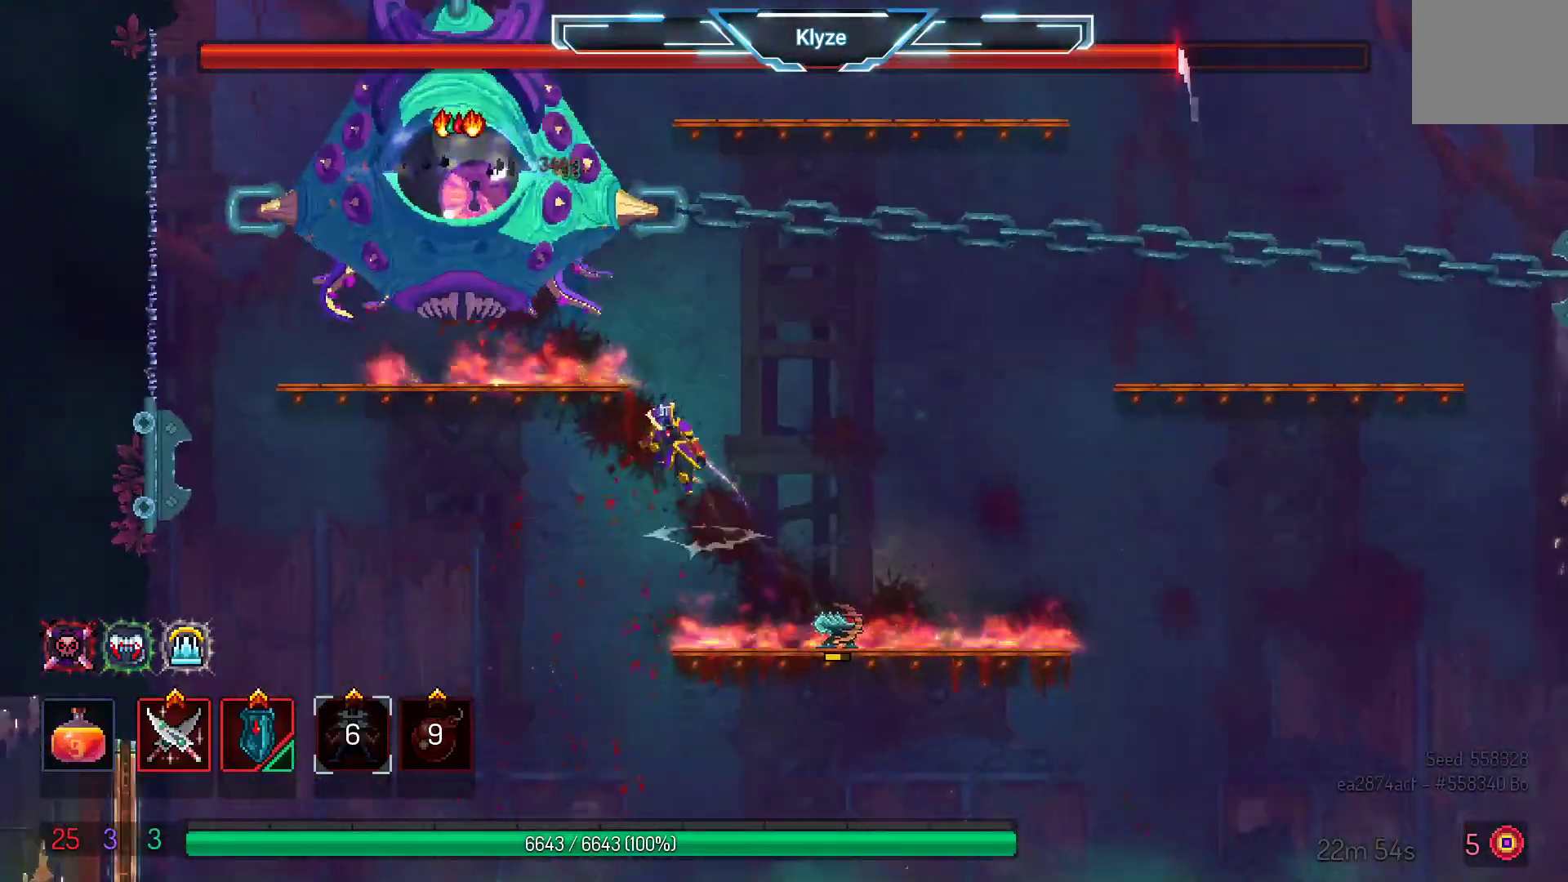
{"buttons": ["X"], "left_stick": "center", "right_stick": "center", "events": [[67, "A", "up"], [283, "A", "down"], [317, "DPAD_LEFT", "up"], [433, "A", "up"], [500, "X", "down"]]}
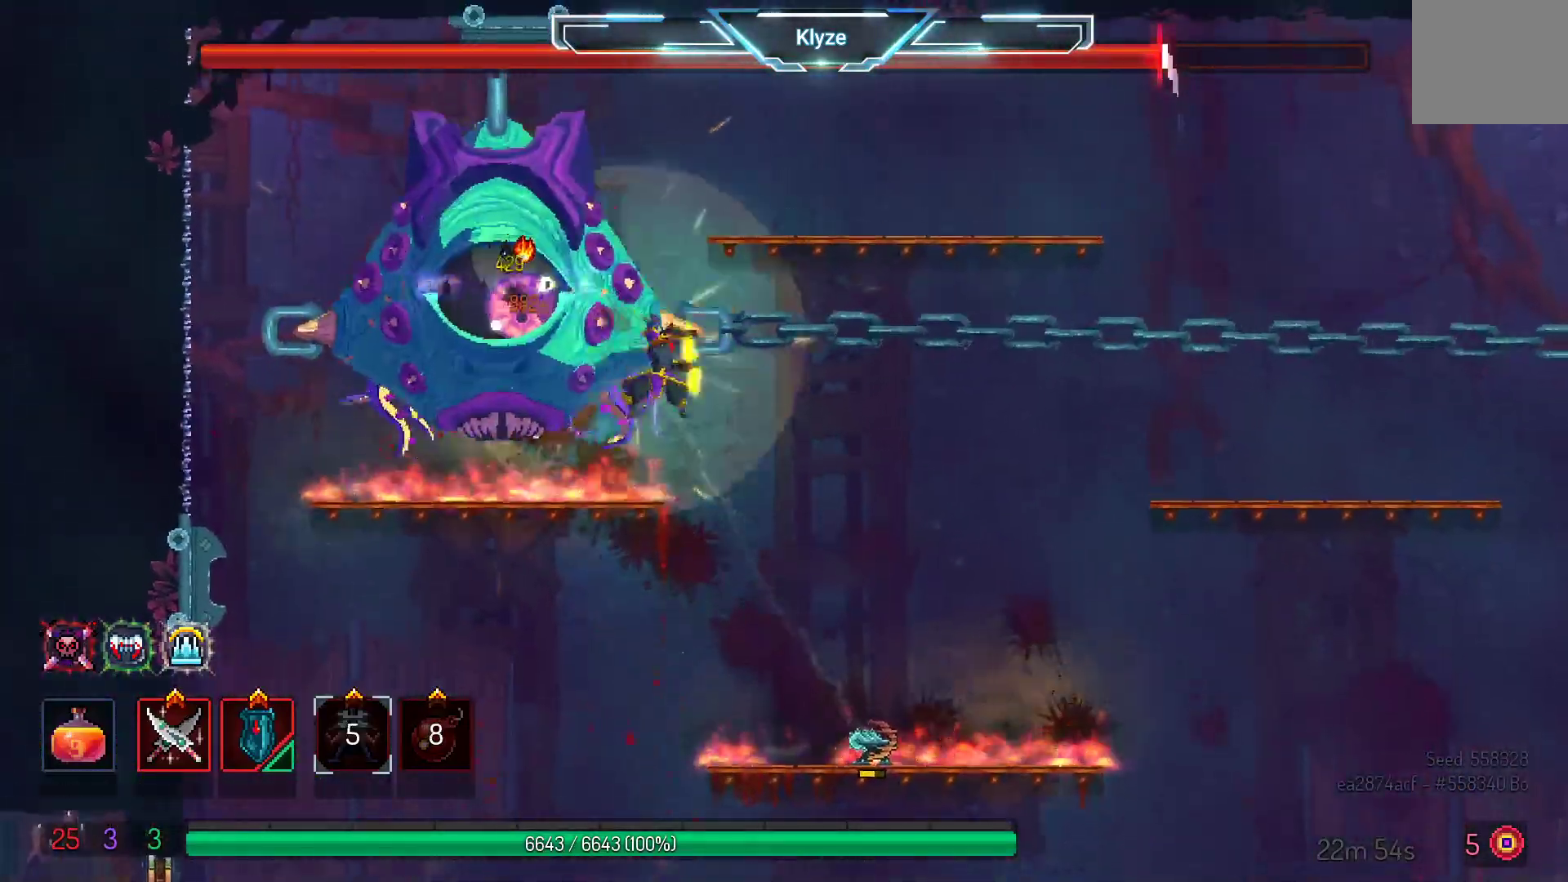
{"buttons": ["X"], "left_stick": "center", "right_stick": "center", "events": [[133, "X", "up"], [217, "X", "down"], [367, "X", "up"], [433, "X", "down"]]}
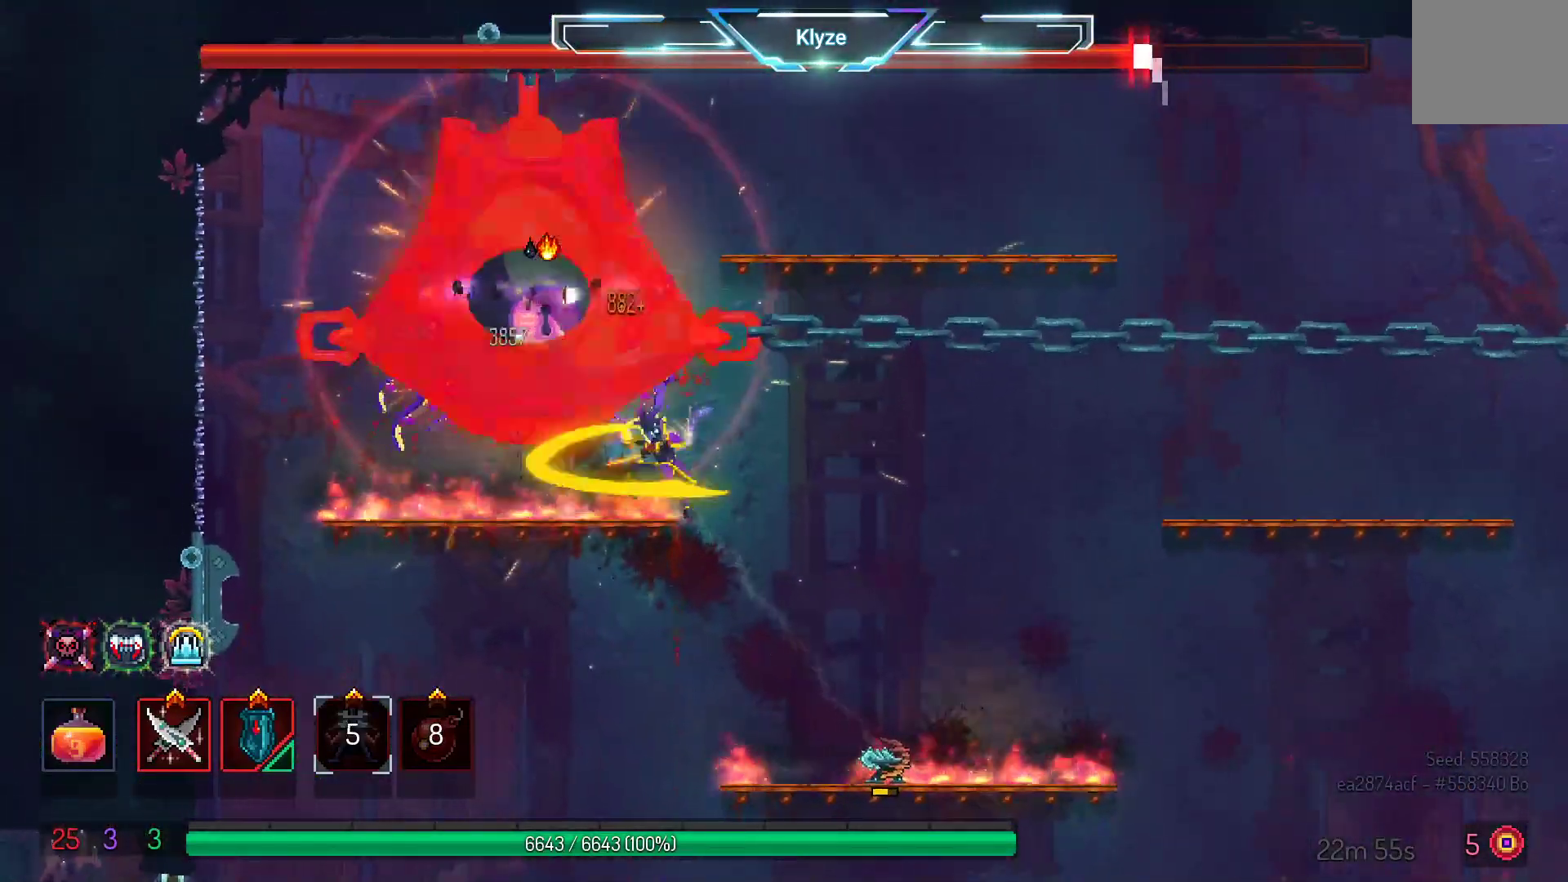
{"buttons": [], "left_stick": "center", "right_stick": "center", "events": [[50, "X", "up"], [133, "X", "down"], [250, "X", "up"]]}
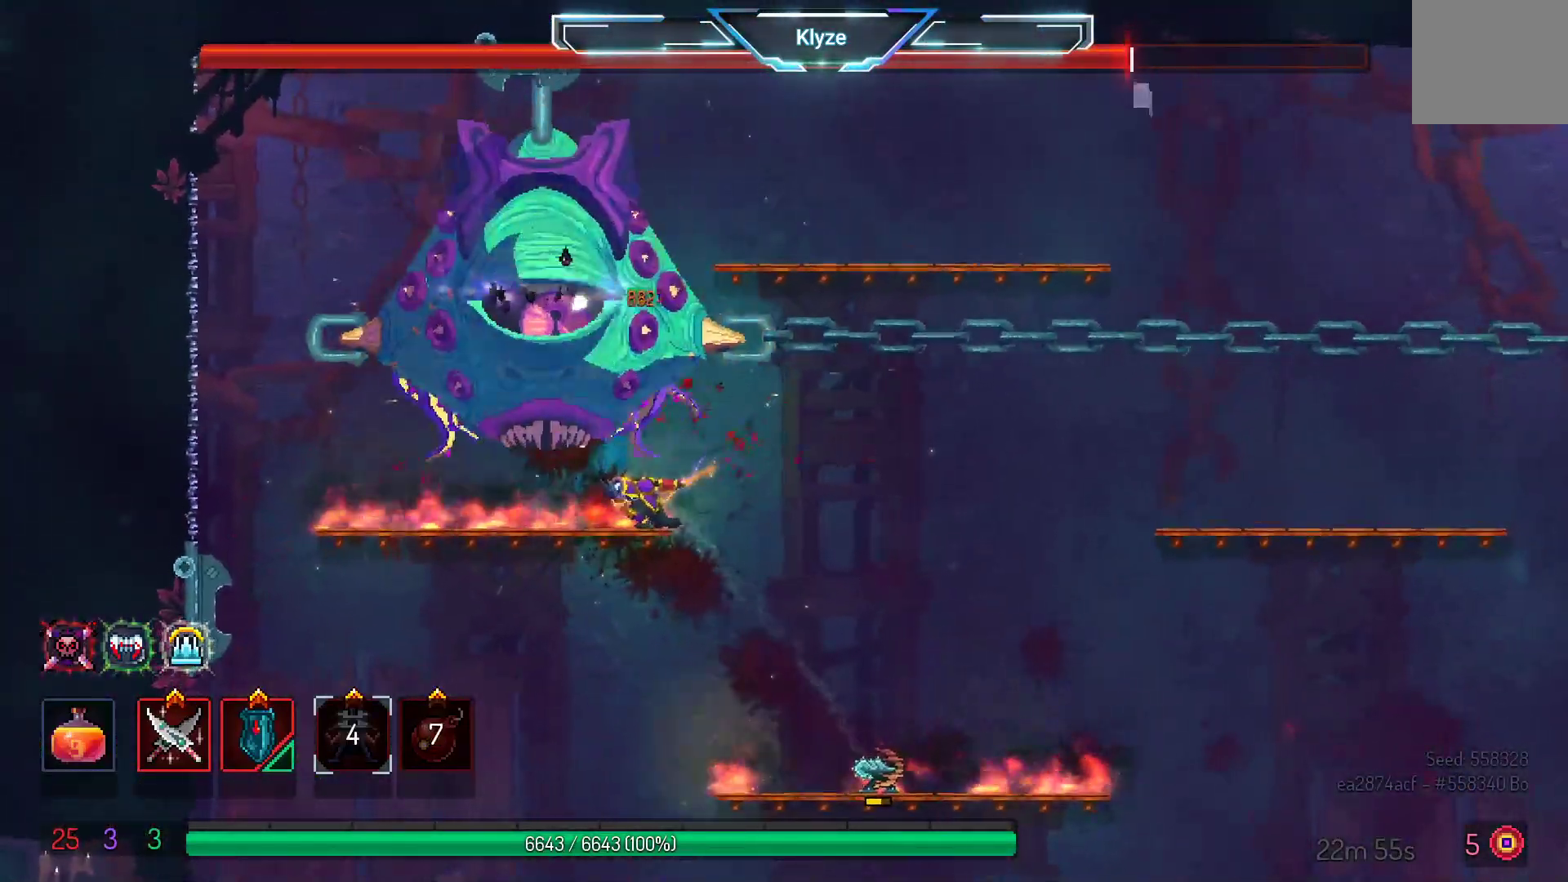
{"buttons": ["DPAD_RIGHT"], "left_stick": "center", "right_stick": "center"}
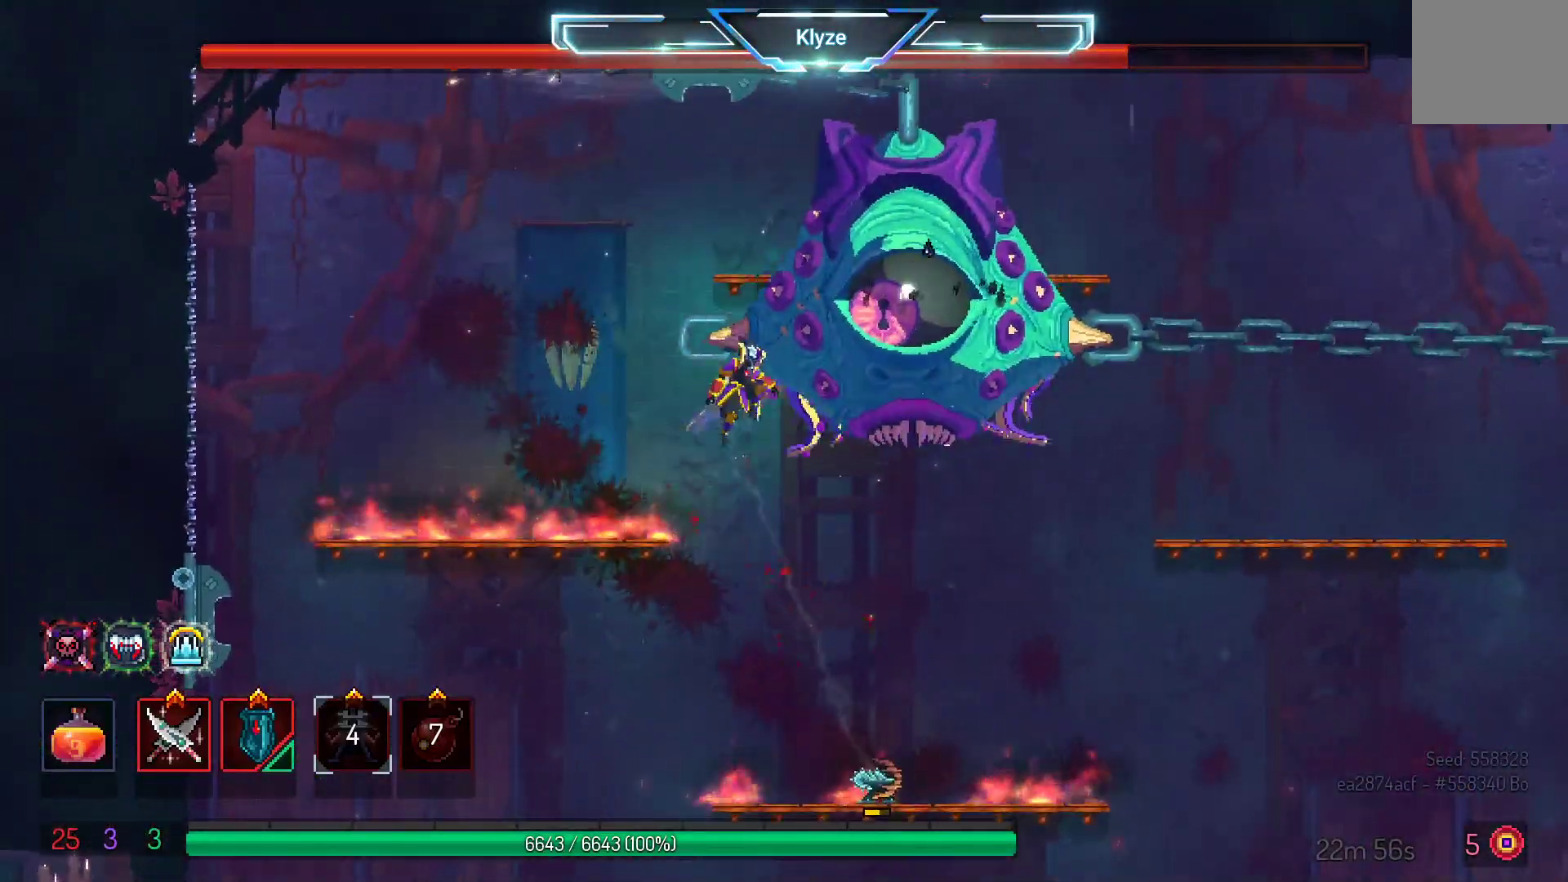
{"buttons": ["DPAD_RIGHT"], "left_stick": "center", "right_stick": "center", "events": [[33, "X", "down"], [150, "X", "up"], [250, "X", "down"], [383, "X", "up"]]}
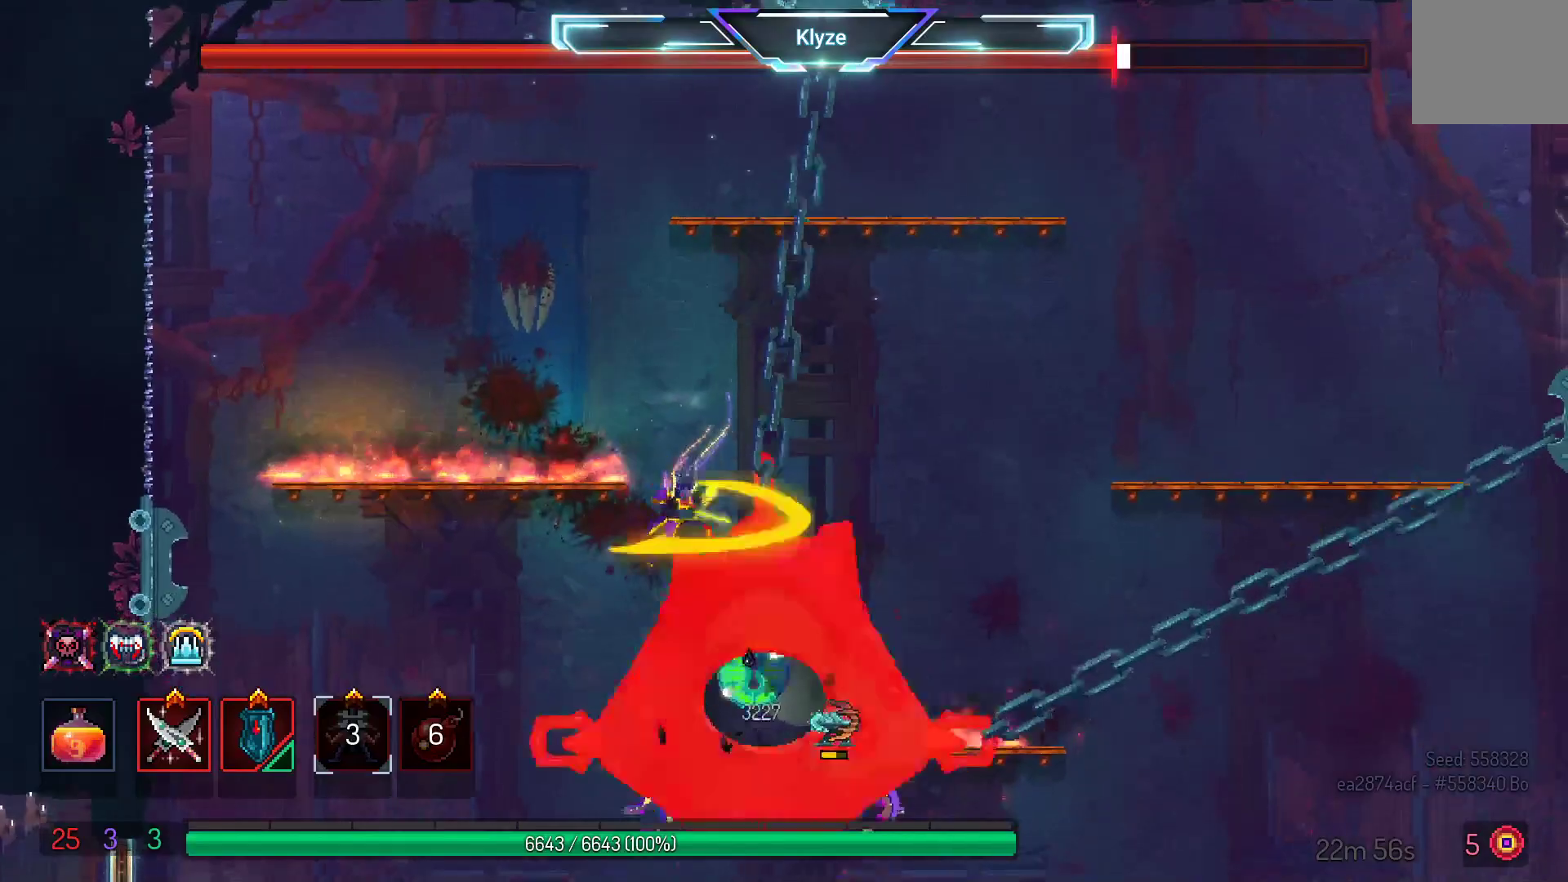
{"buttons": [], "left_stick": "center", "right_stick": "center", "events": [[50, "DPAD_RIGHT", "up"], [183, "X", "down"], [367, "X", "up"]]}
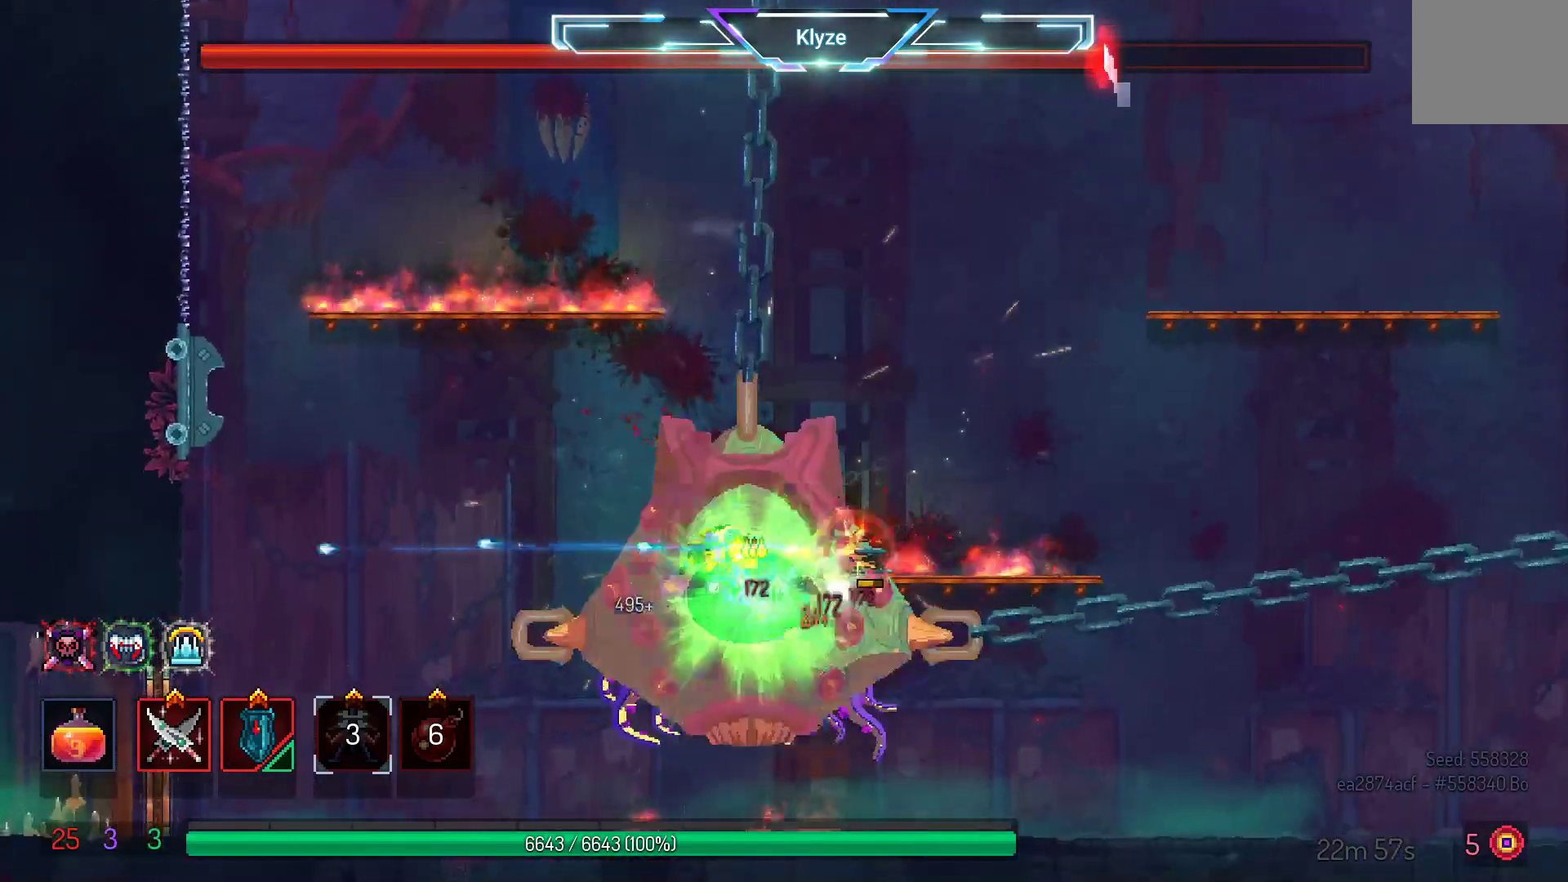
{"buttons": ["B", "DPAD_RIGHT"], "left_stick": "center", "right_stick": "center", "events": [[117, "X", "down"], [233, "X", "up"], [300, "DPAD_RIGHT", "down"], [450, "B", "down"]]}
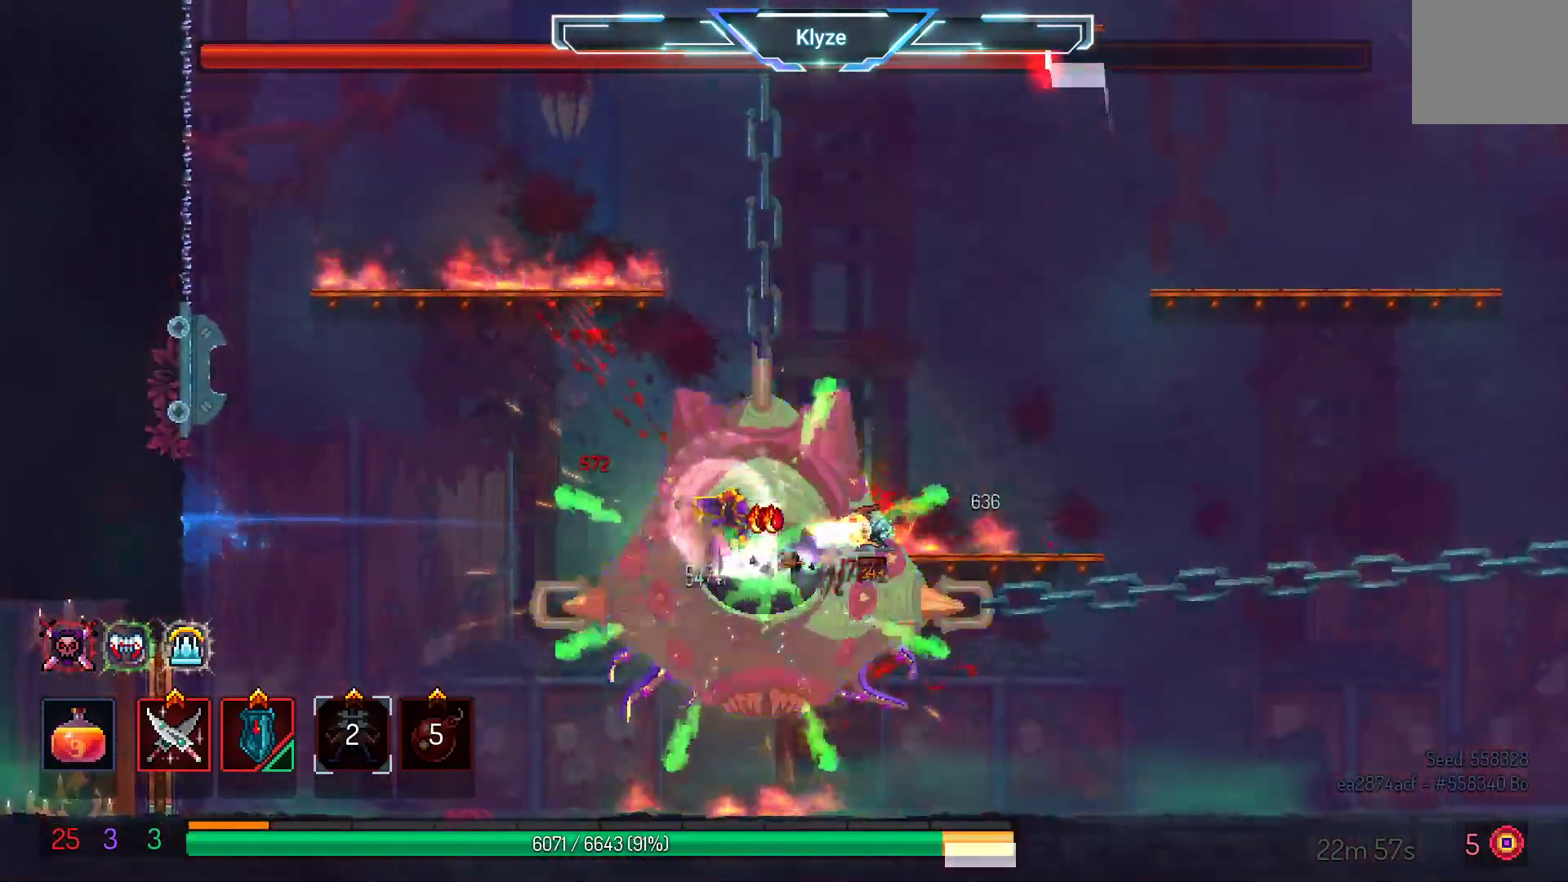
{"buttons": ["X", "DPAD_LEFT"], "left_stick": "center", "right_stick": "center", "events": [[67, "B", "up"], [150, "B", "down"], [267, "B", "up"], [400, "DPAD_RIGHT", "up"], [467, "DPAD_LEFT", "down"], [500, "X", "down"]]}
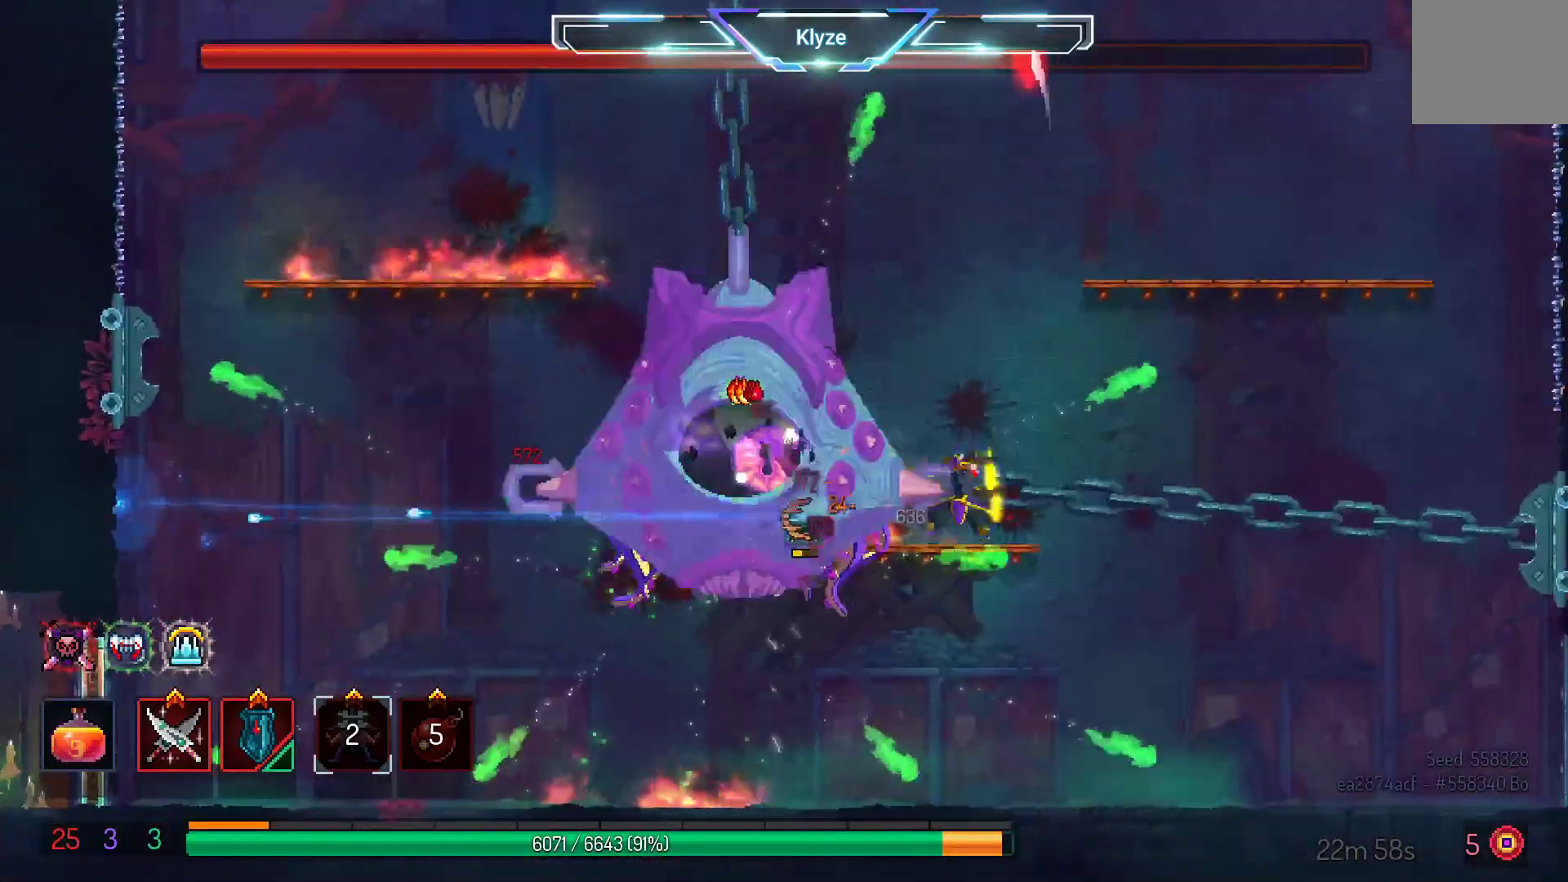
{"buttons": [], "left_stick": "center", "right_stick": "center", "events": [[133, "X", "up"], [167, "DPAD_LEFT", "up"], [233, "X", "down"], [350, "X", "up"]]}
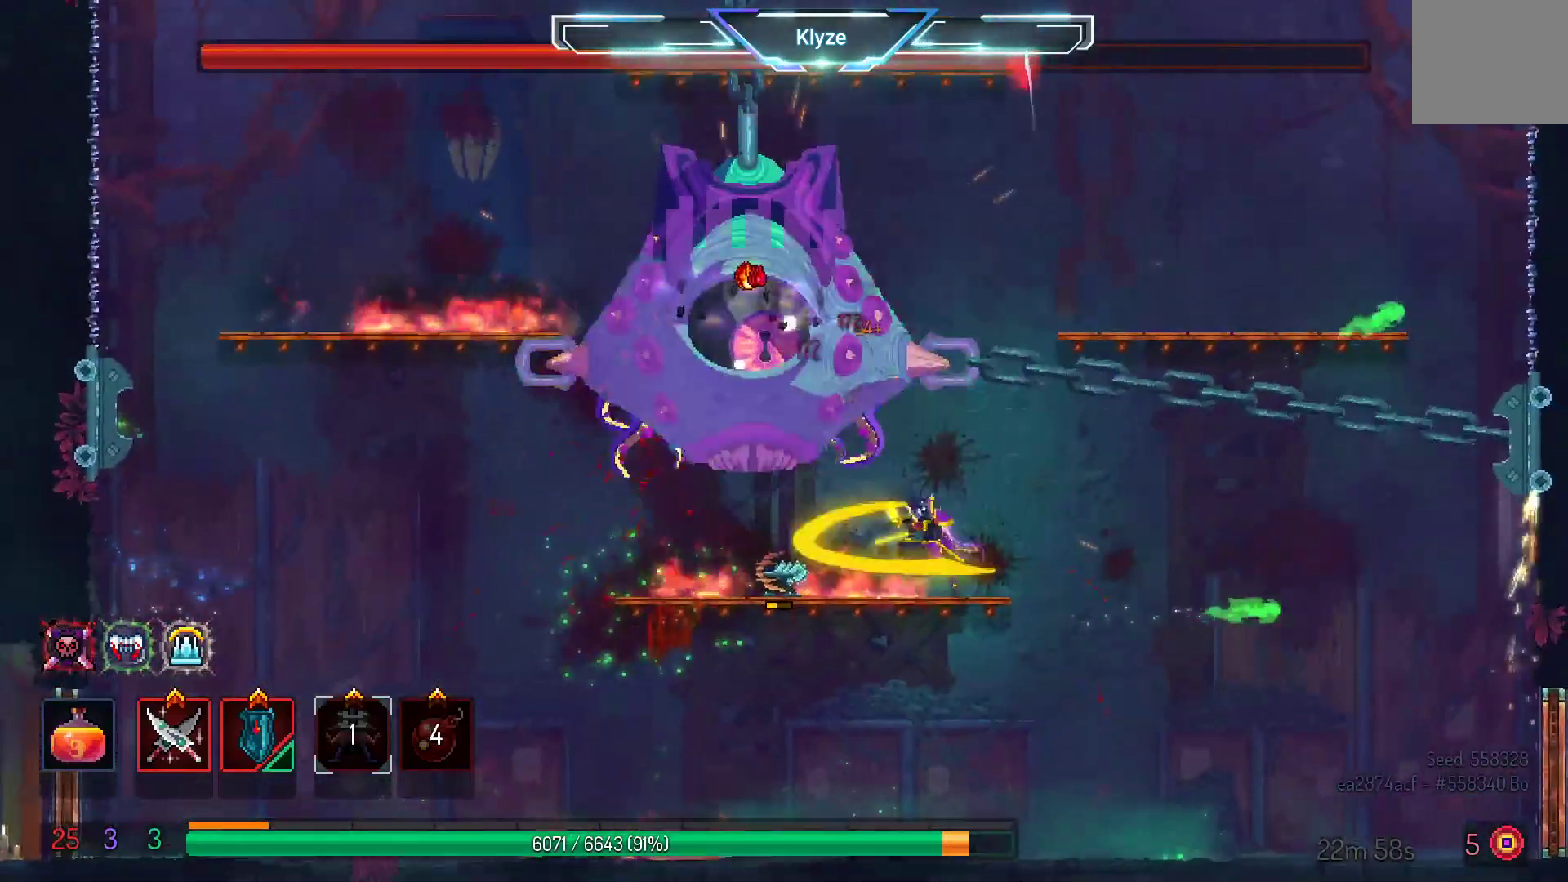
{"buttons": ["DPAD_LEFT"], "left_stick": "center", "right_stick": "center", "events": [[233, "DPAD_LEFT", "down"]]}
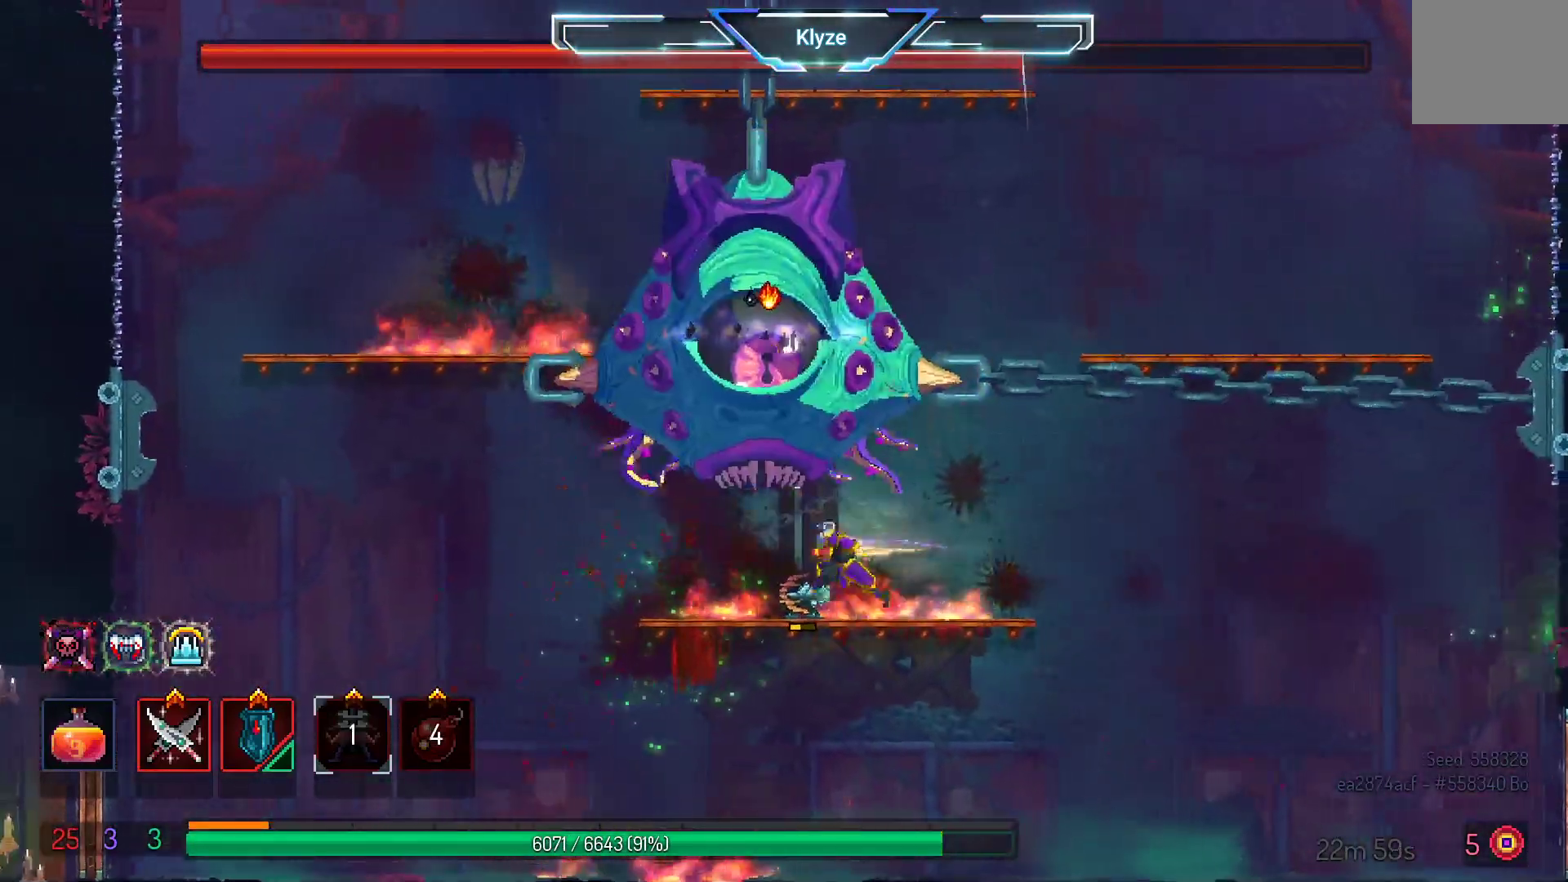
{"buttons": ["DPAD_LEFT"], "left_stick": "center", "right_stick": "center", "events": [[17, "DPAD_LEFT", "up"], [467, "DPAD_LEFT", "down"]]}
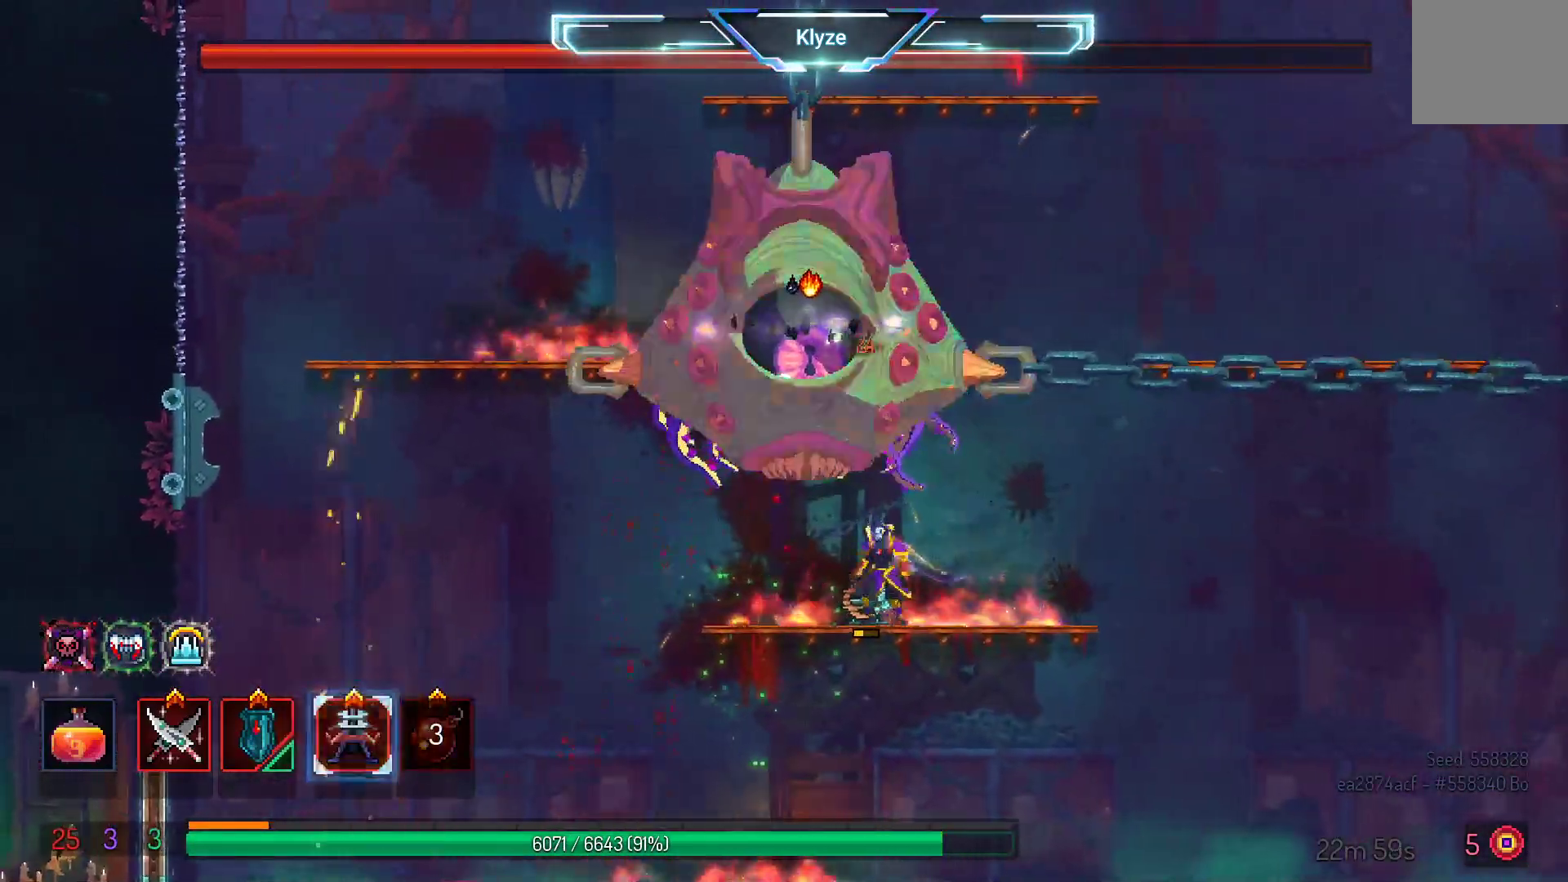
{"buttons": [], "left_stick": "center", "right_stick": "center"}
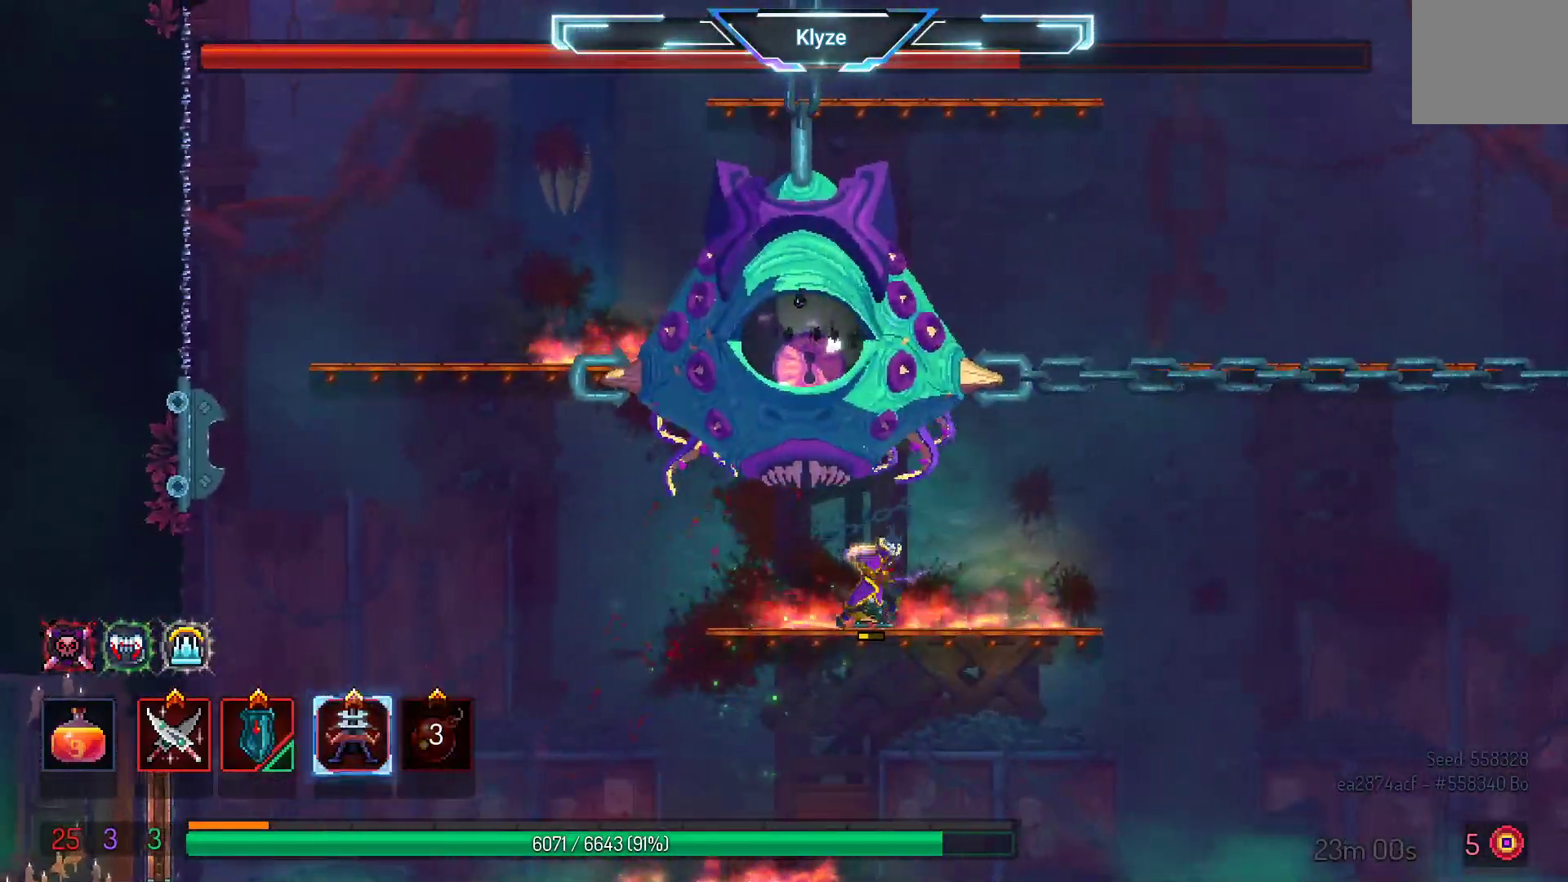
{"buttons": [], "left_stick": "center", "right_stick": "center", "events": [[133, "L2", "down"], [333, "L2", "up"]]}
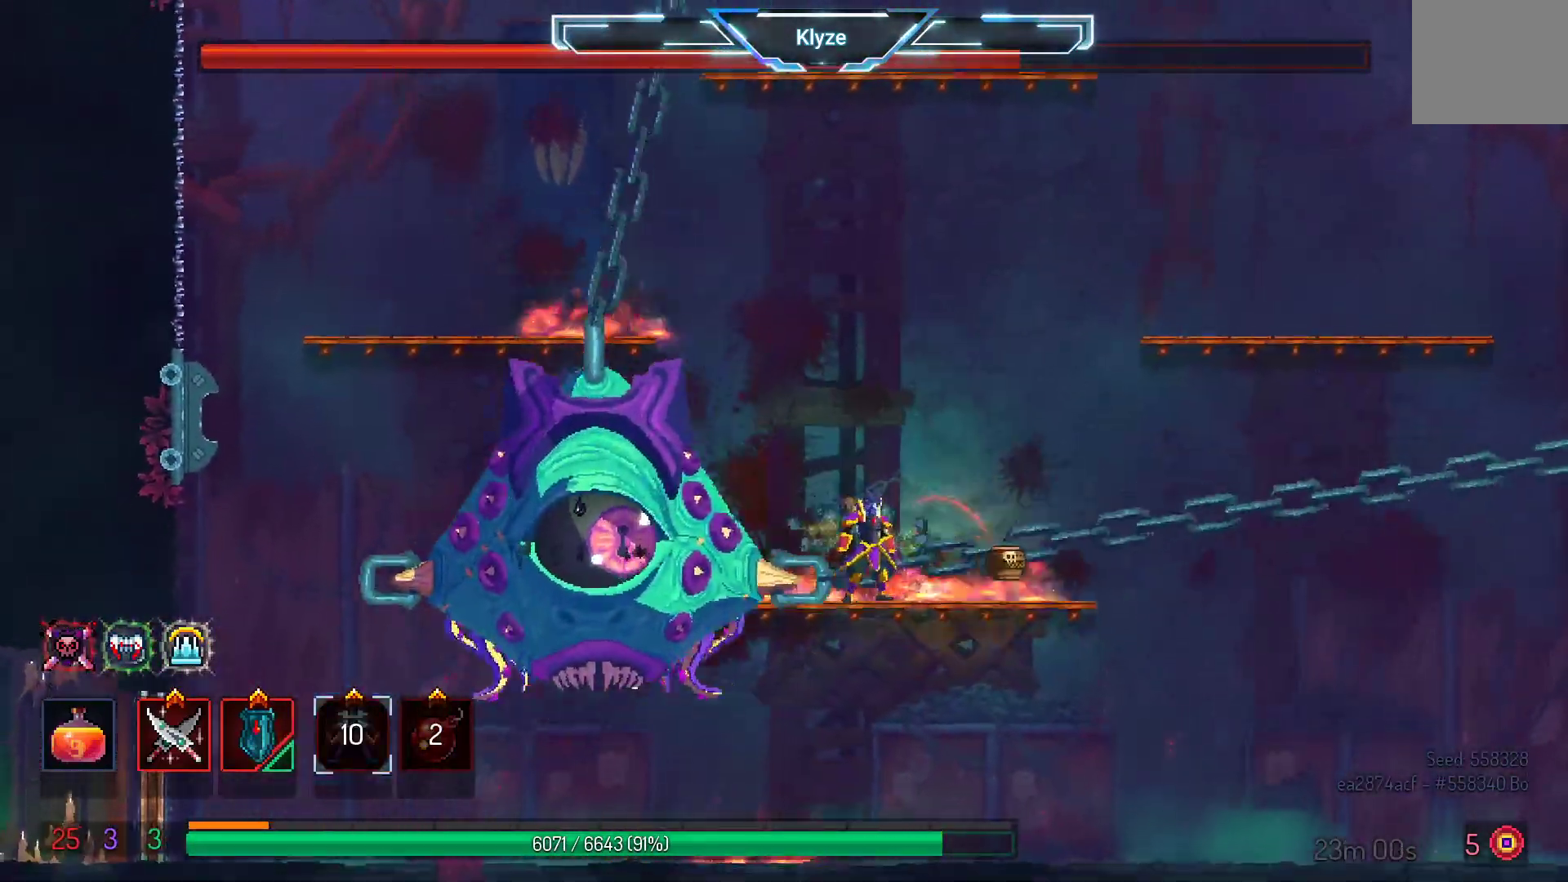
{"buttons": ["DPAD_LEFT"], "left_stick": "center", "right_stick": "center", "events": [[67, "DPAD_RIGHT", "down"], [217, "DPAD_RIGHT", "up"], [317, "DPAD_LEFT", "down"]]}
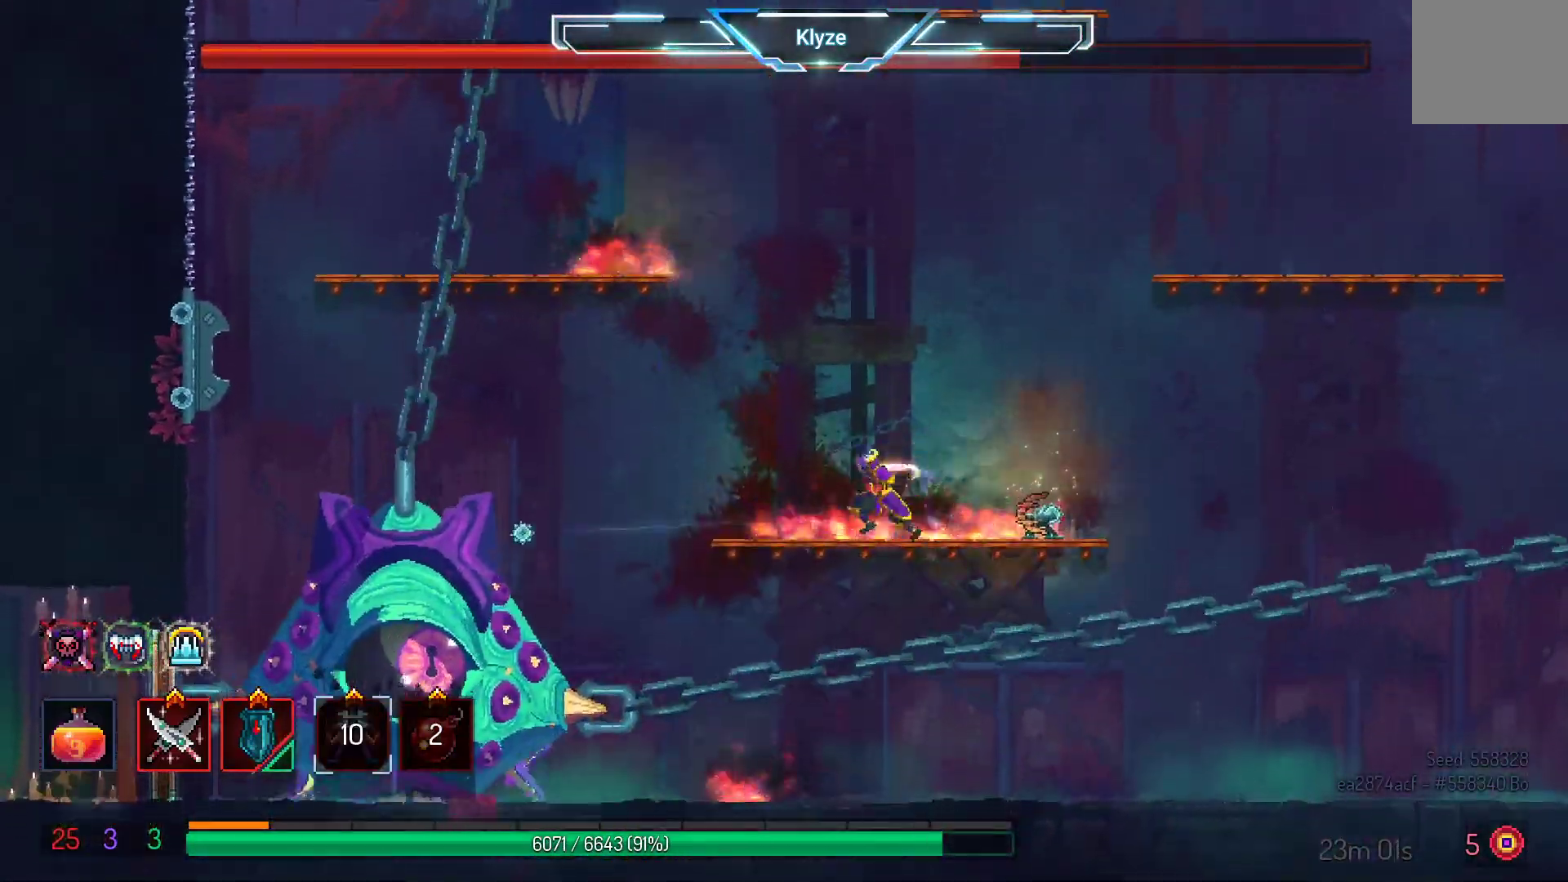
{"buttons": [], "left_stick": "center", "right_stick": "center", "events": [[133, "DPAD_LEFT", "up"]]}
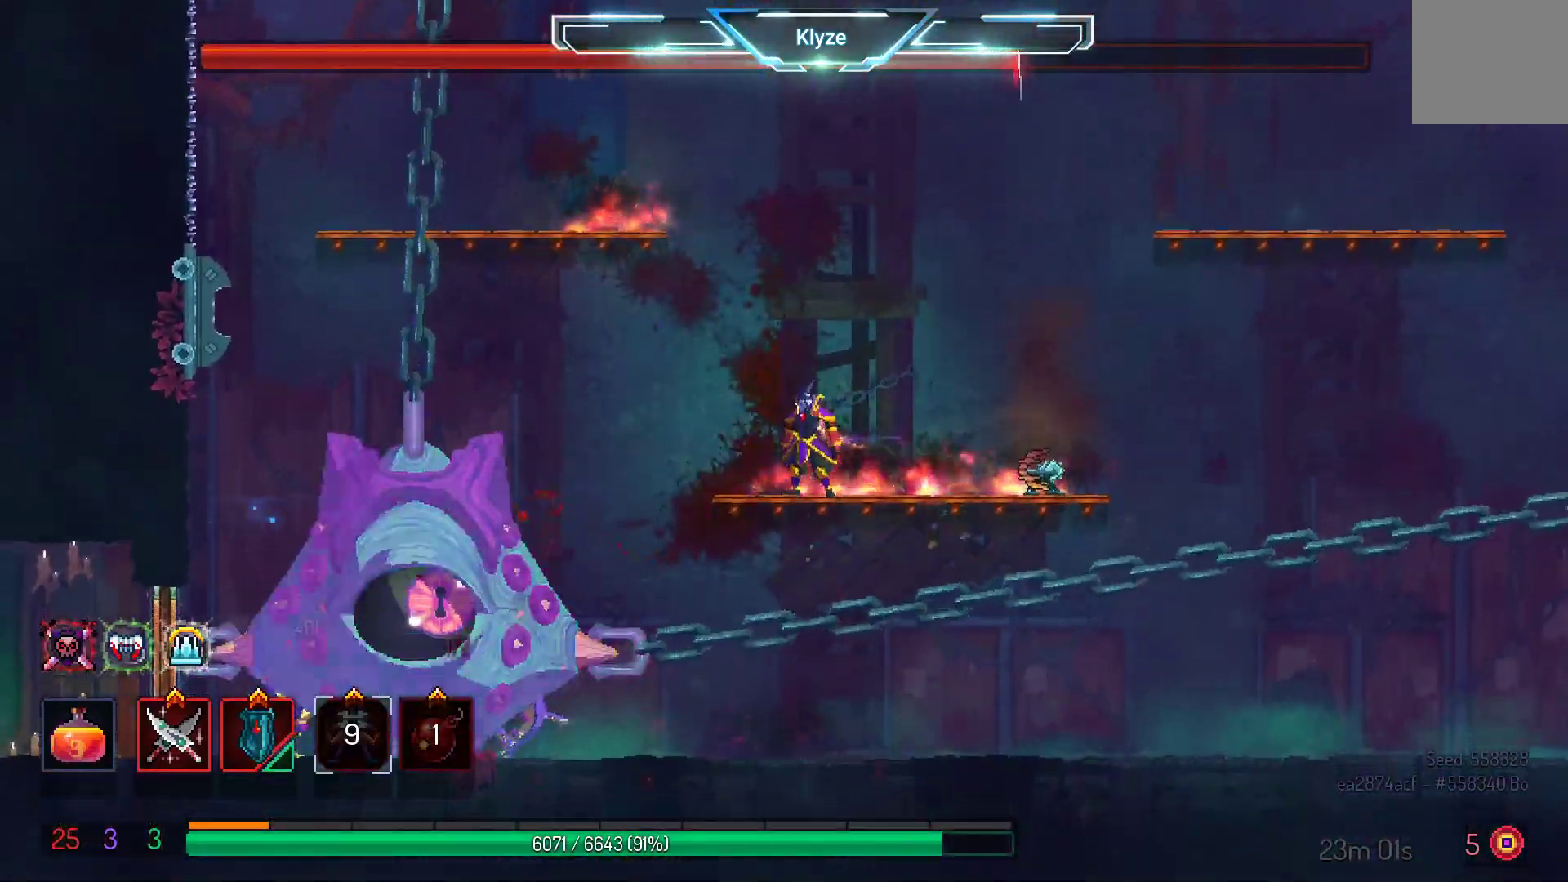
{"buttons": ["X", "DPAD_LEFT"], "left_stick": "center", "right_stick": "center", "events": [[167, "DPAD_RIGHT", "down"], [350, "DPAD_RIGHT", "up"], [483, "DPAD_LEFT", "down"], [500, "X", "down"]]}
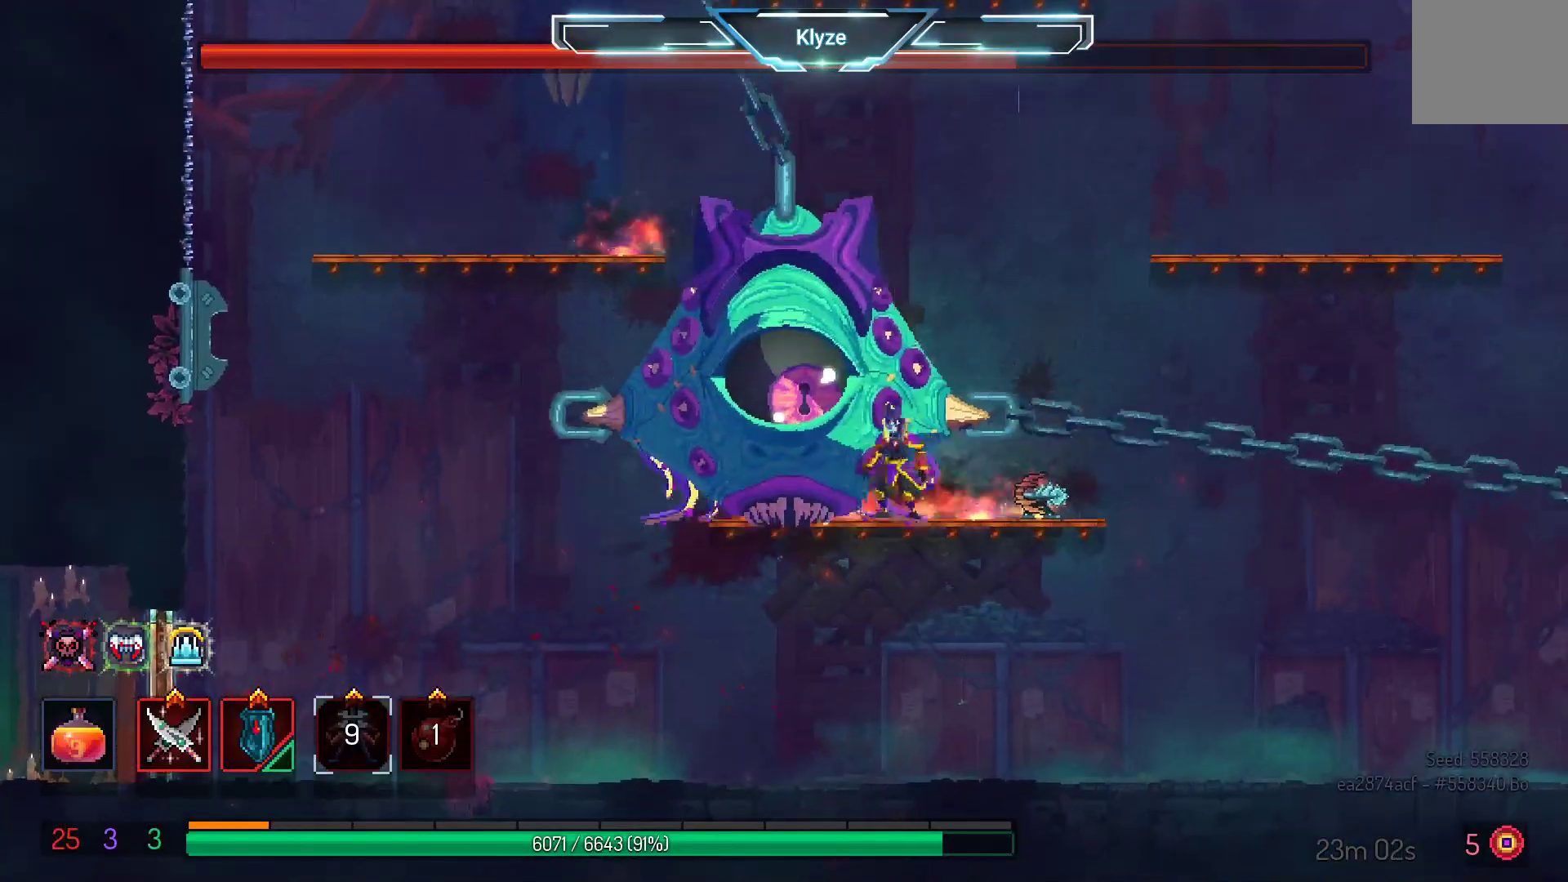
{"buttons": [], "left_stick": "center", "right_stick": "center", "events": [[117, "DPAD_LEFT", "up"], [150, "X", "up"]]}
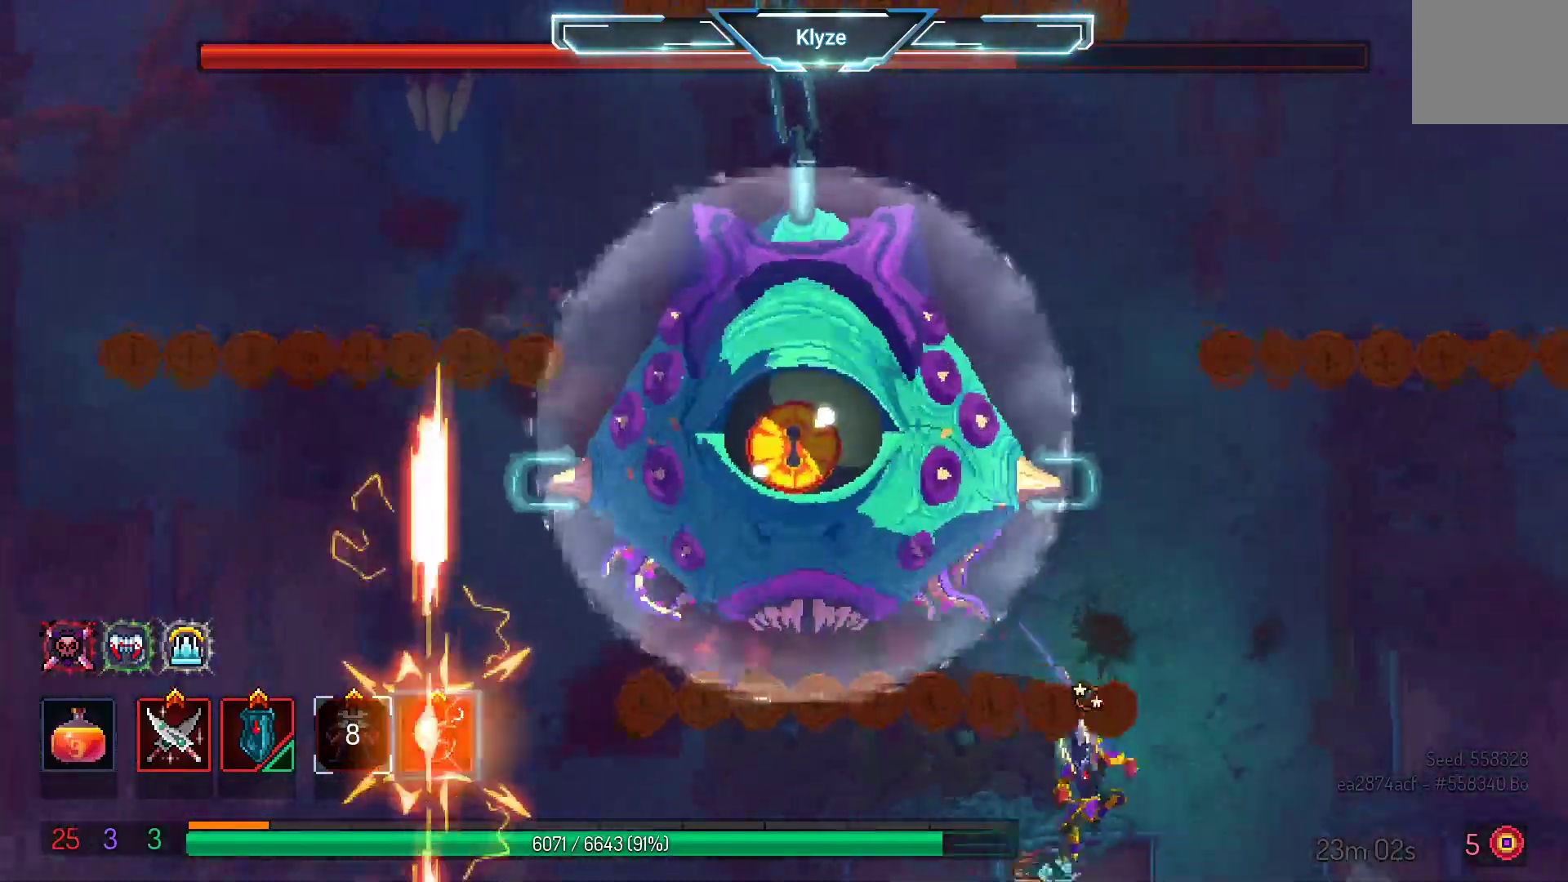
{"buttons": [], "left_stick": "center", "right_stick": "center", "events": []}
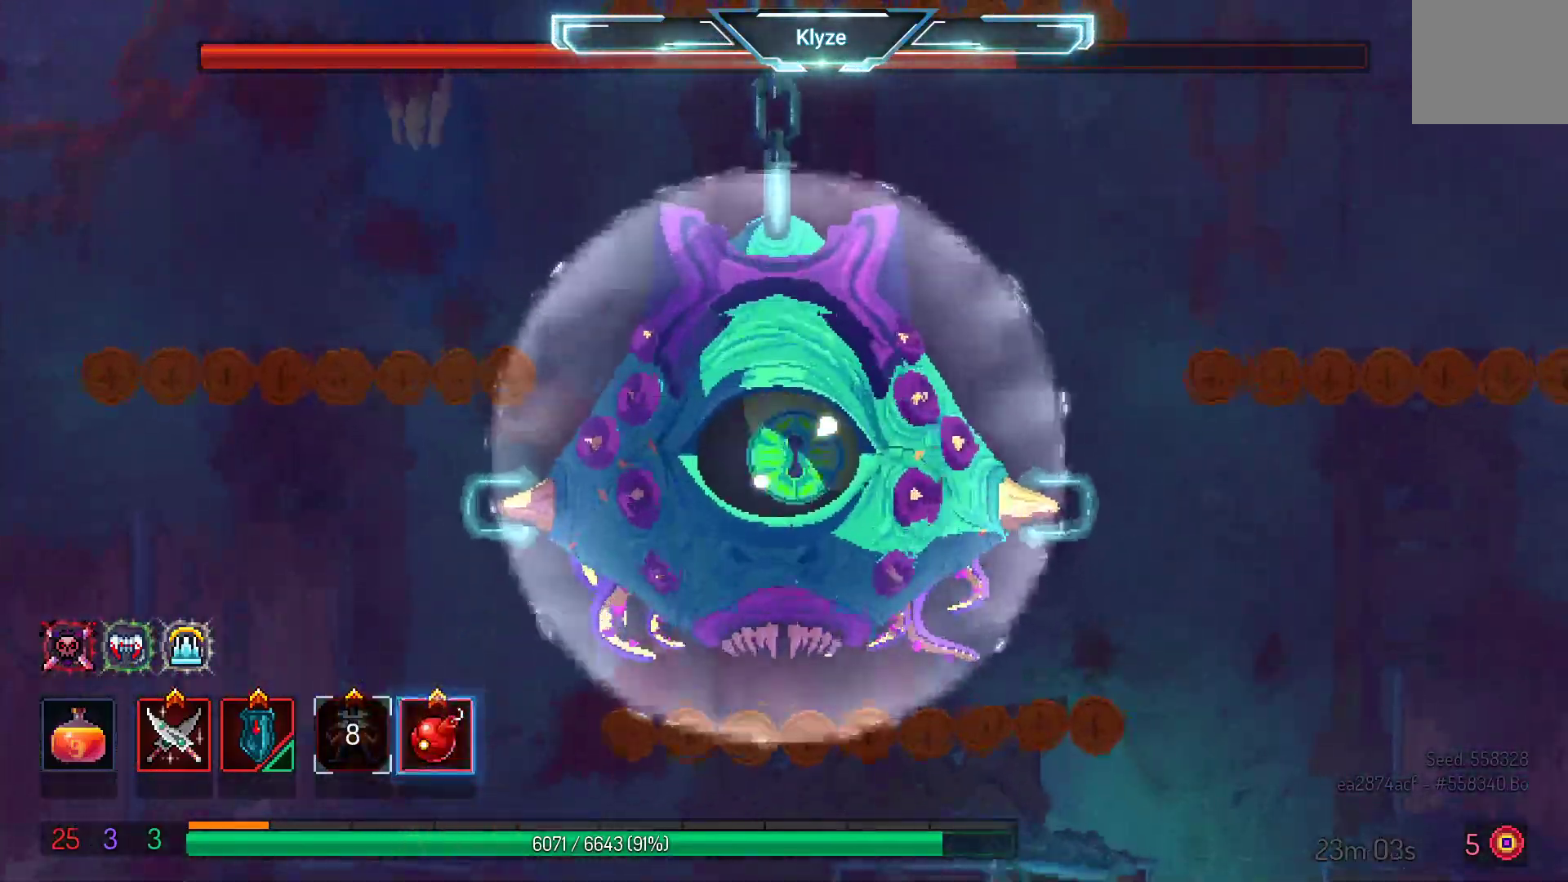
{"buttons": ["L2"], "left_stick": "center", "right_stick": "center", "events": [[150, "DPAD_LEFT", "down"], [383, "L2", "down"], [467, "DPAD_UP", "down"], [500, "DPAD_LEFT", "up"], [500, "DPAD_UP", "up"]]}
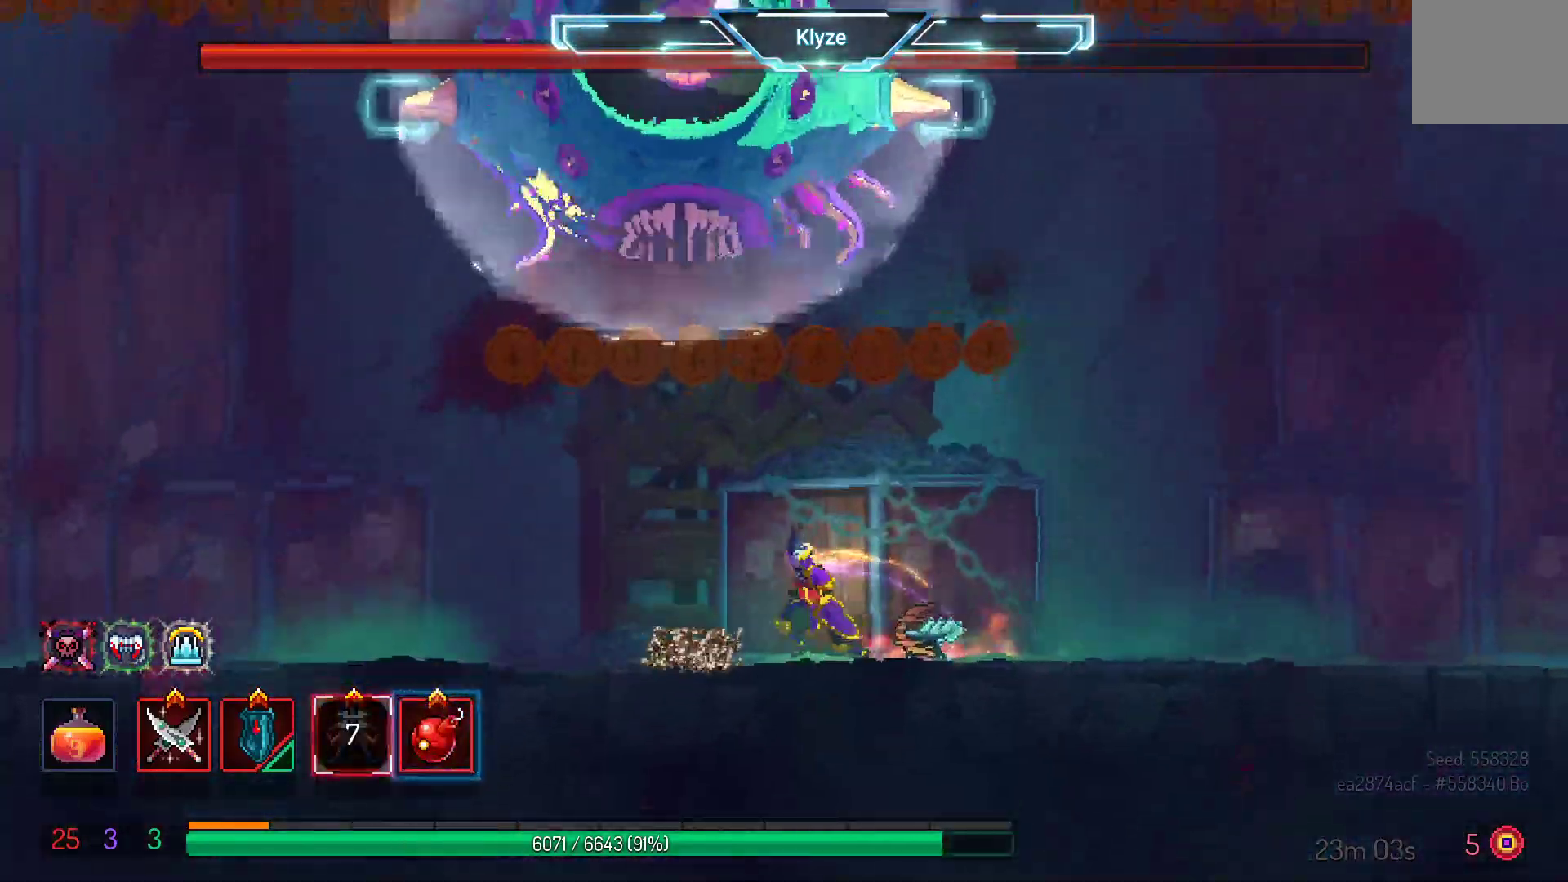
{"buttons": ["DPAD_LEFT"], "left_stick": "center", "right_stick": "center", "events": [[100, "L2", "up"], [183, "DPAD_LEFT", "down"], [183, "L2", "down"], [367, "L2", "up"]]}
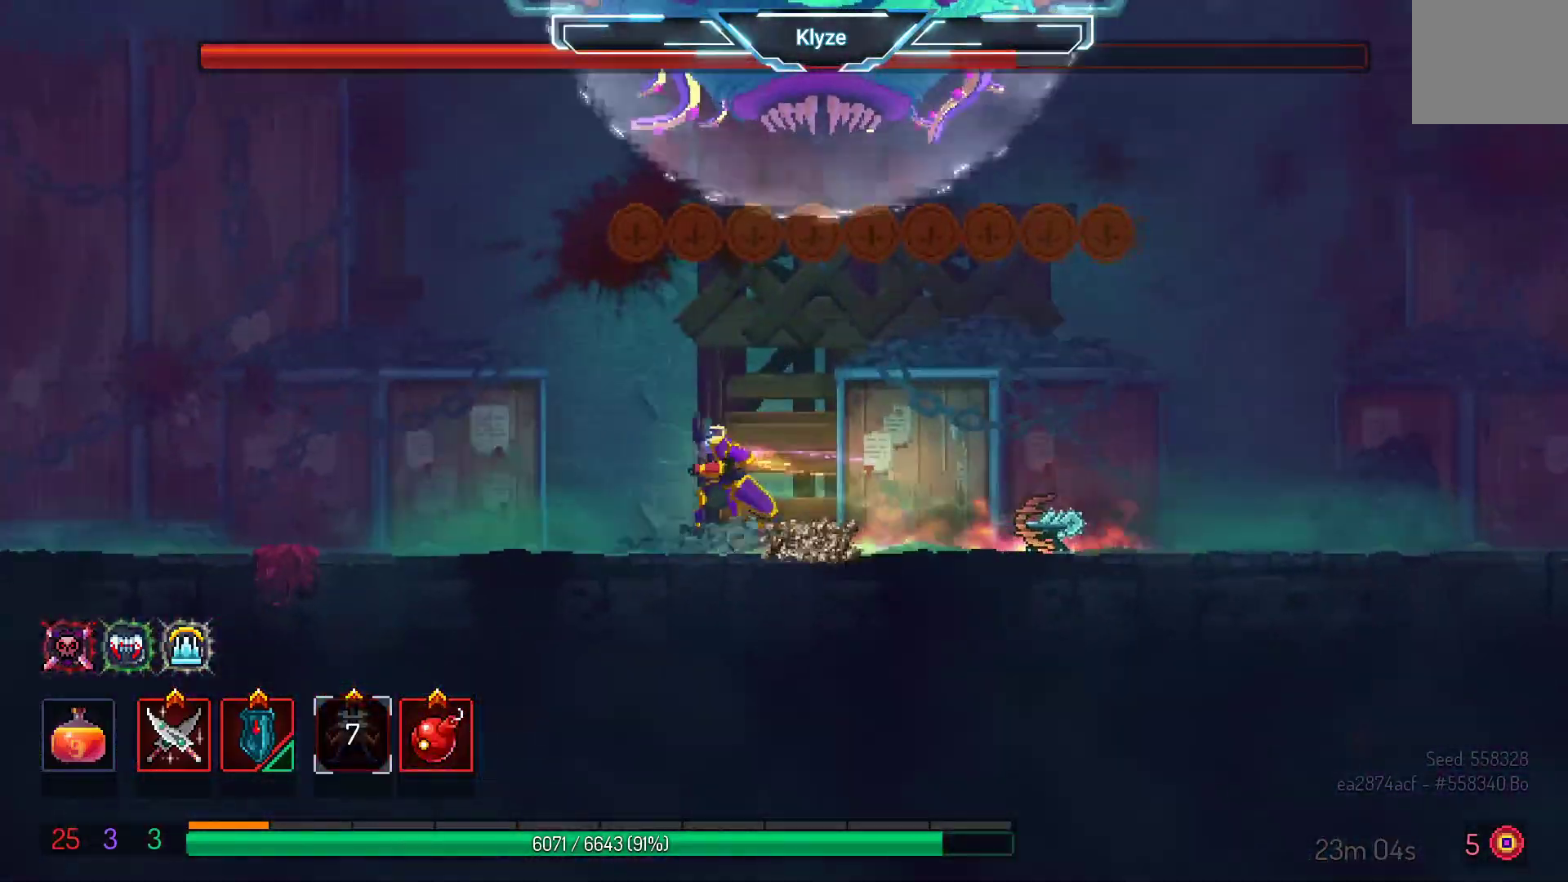
{"buttons": ["B", "DPAD_RIGHT"], "left_stick": "center", "right_stick": "center", "events": [[183, "DPAD_LEFT", "up"], [300, "DPAD_RIGHT", "down"], [383, "B", "down"]]}
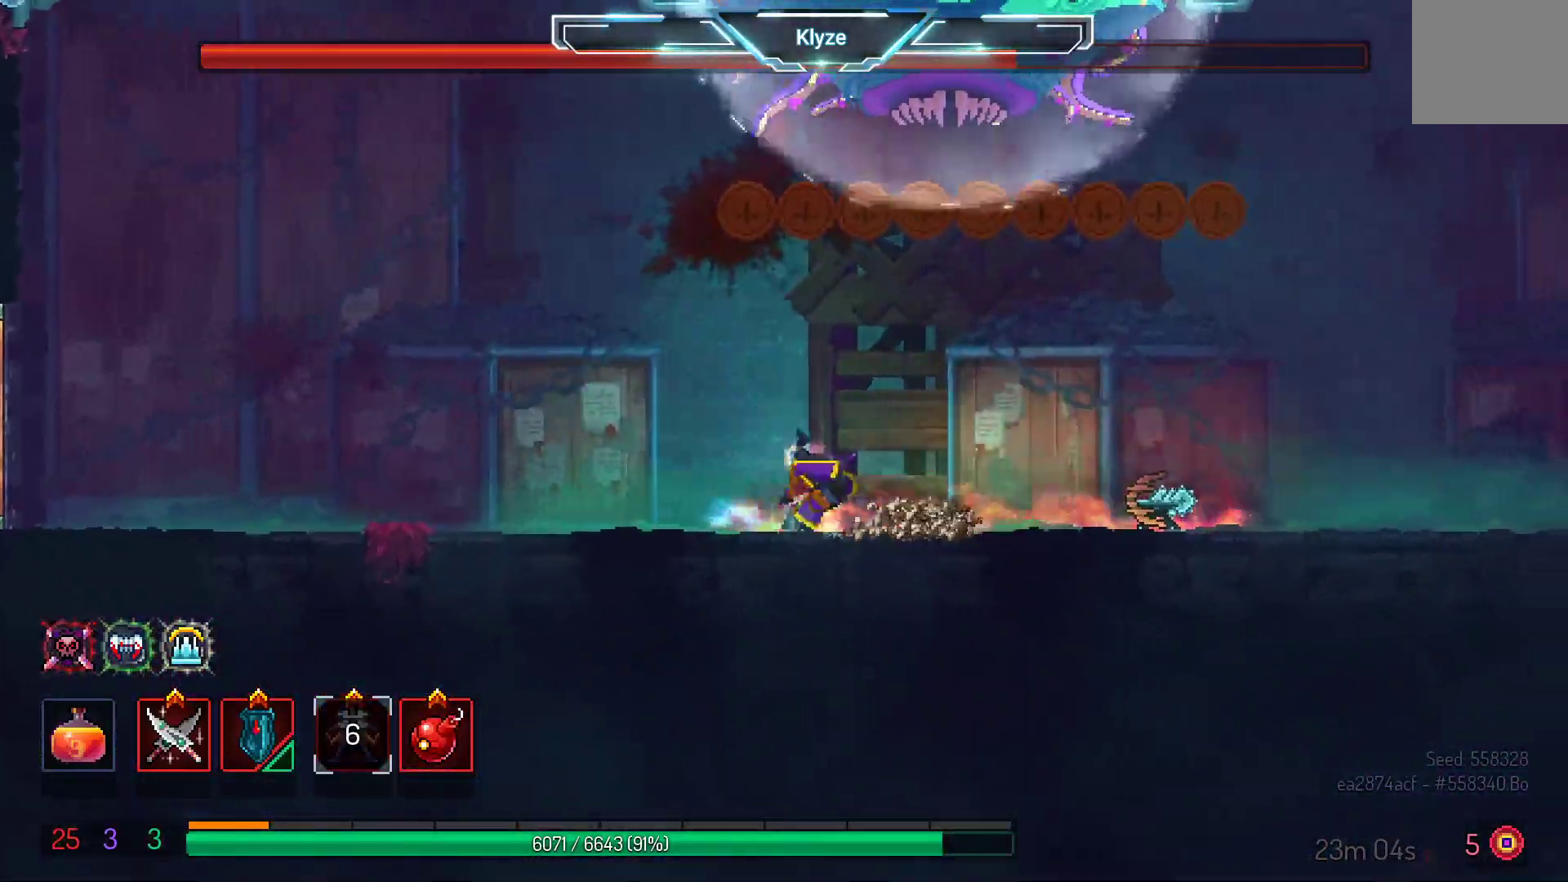
{"buttons": [], "left_stick": "center", "right_stick": "center", "events": [[133, "B", "up"], [450, "DPAD_RIGHT", "up"]]}
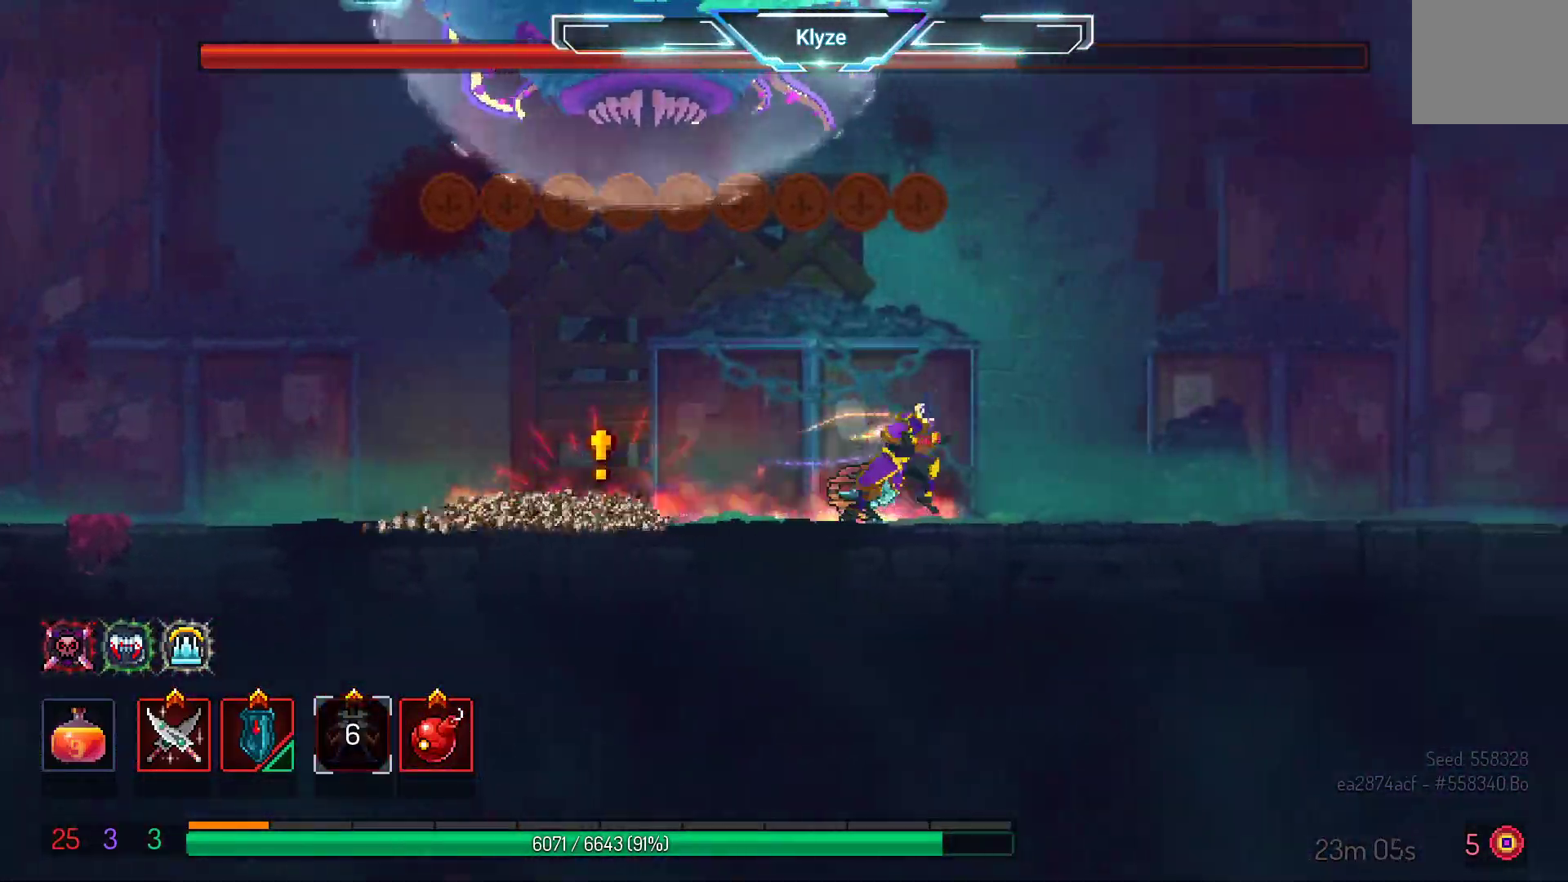
{"buttons": [], "left_stick": "center", "right_stick": "center", "events": [[17, "DPAD_LEFT", "down"], [300, "X", "down"], [467, "DPAD_LEFT", "up"], [467, "X", "up"]]}
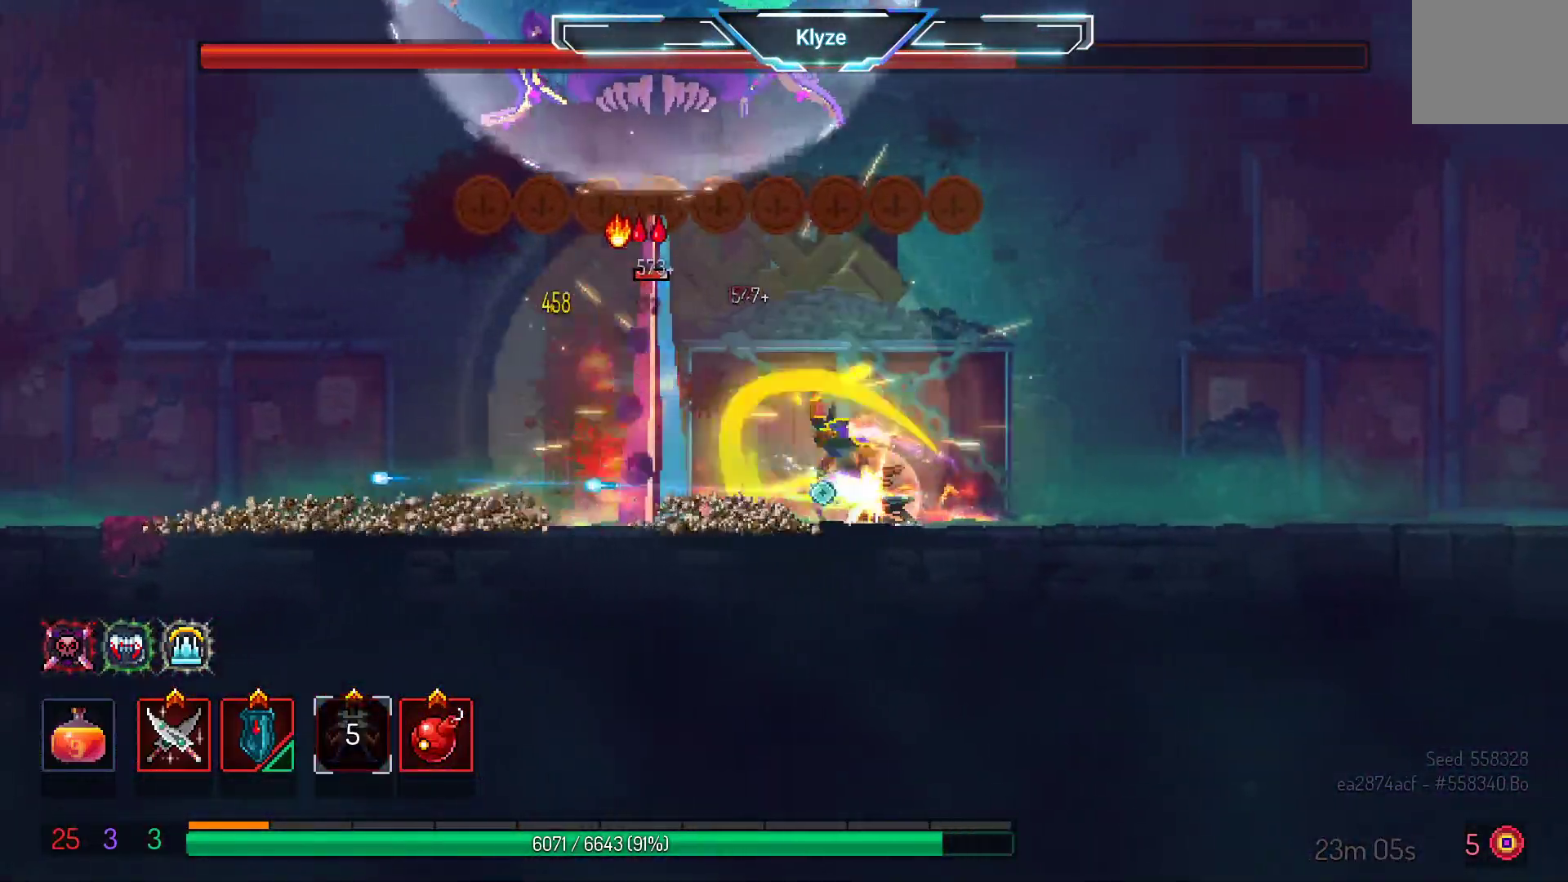
{"buttons": ["B", "DPAD_LEFT"], "left_stick": "center", "right_stick": "center", "events": [[67, "X", "down"], [183, "X", "up"], [317, "DPAD_LEFT", "down"], [400, "B", "down"]]}